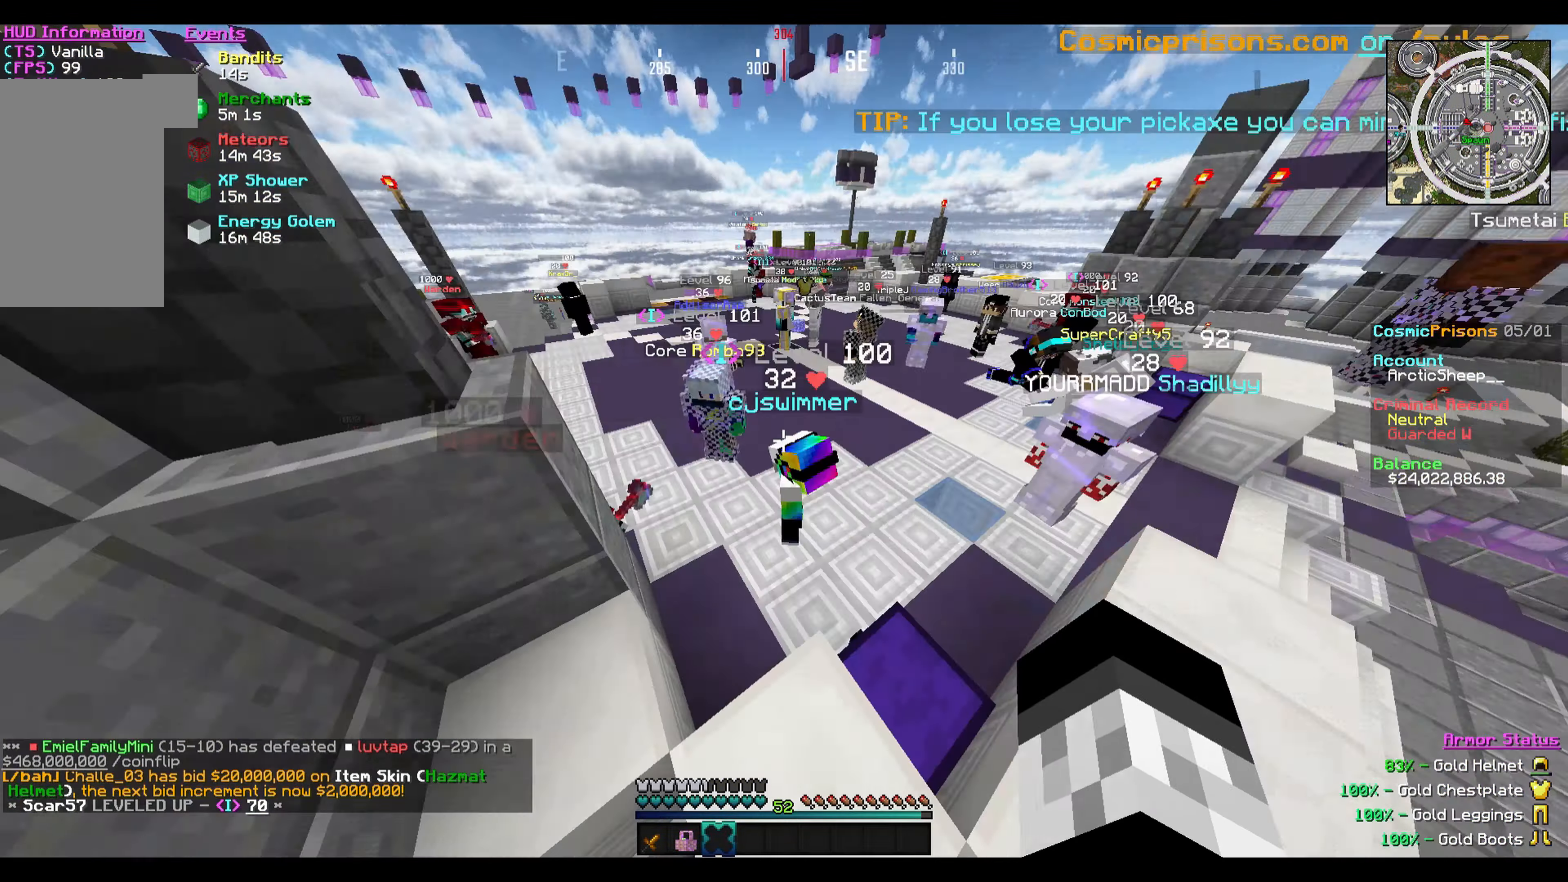
Gameplay with keyboard and mouse; each line is a JSON object with the keys and mouse buttons held at the frame after it. "events" lists presses ("down") and releases ("up") of "a", "d", "s", "w", "mouse_left" and "mouse_right" between this image and that frame as [ms after this image, input, new state], when the widget could be followed in between. "mouse_left", "mouse_right" = the "left", "right" buttons of the "mouse" list. No other keys are recorded. Fast repeated clicks can show as one long hold. Mouse movement is not recorded.
{"keys": [], "mouse": ["right"], "events": [[501, "mouse_right", "down"]]}
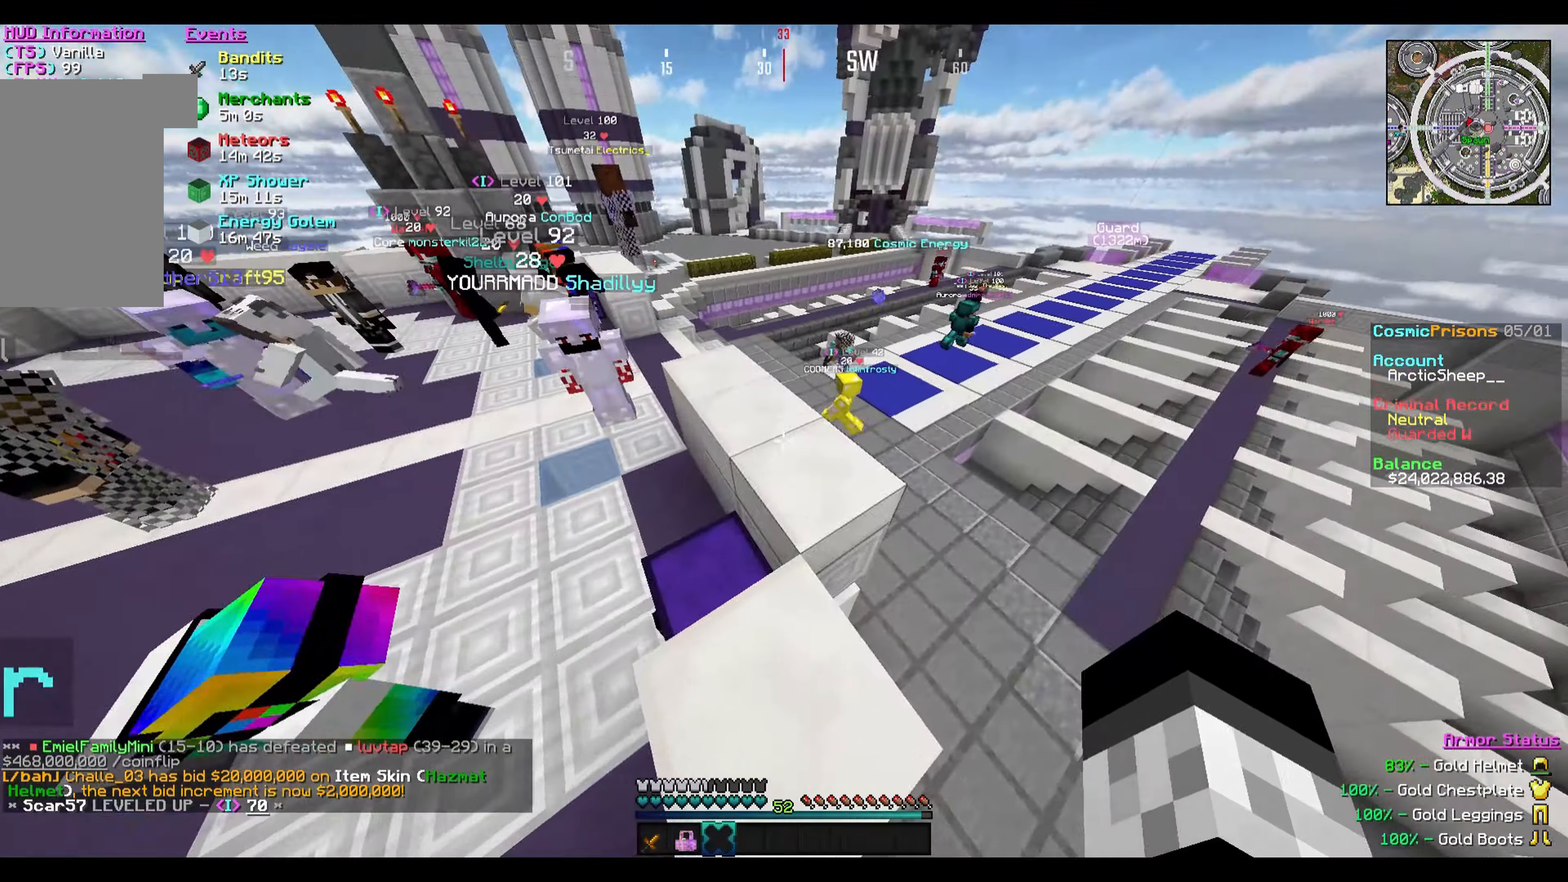
{"keys": [], "mouse": [], "events": [[200, "mouse_right", "up"], [334, "mouse_right", "down"], [467, "mouse_right", "up"]]}
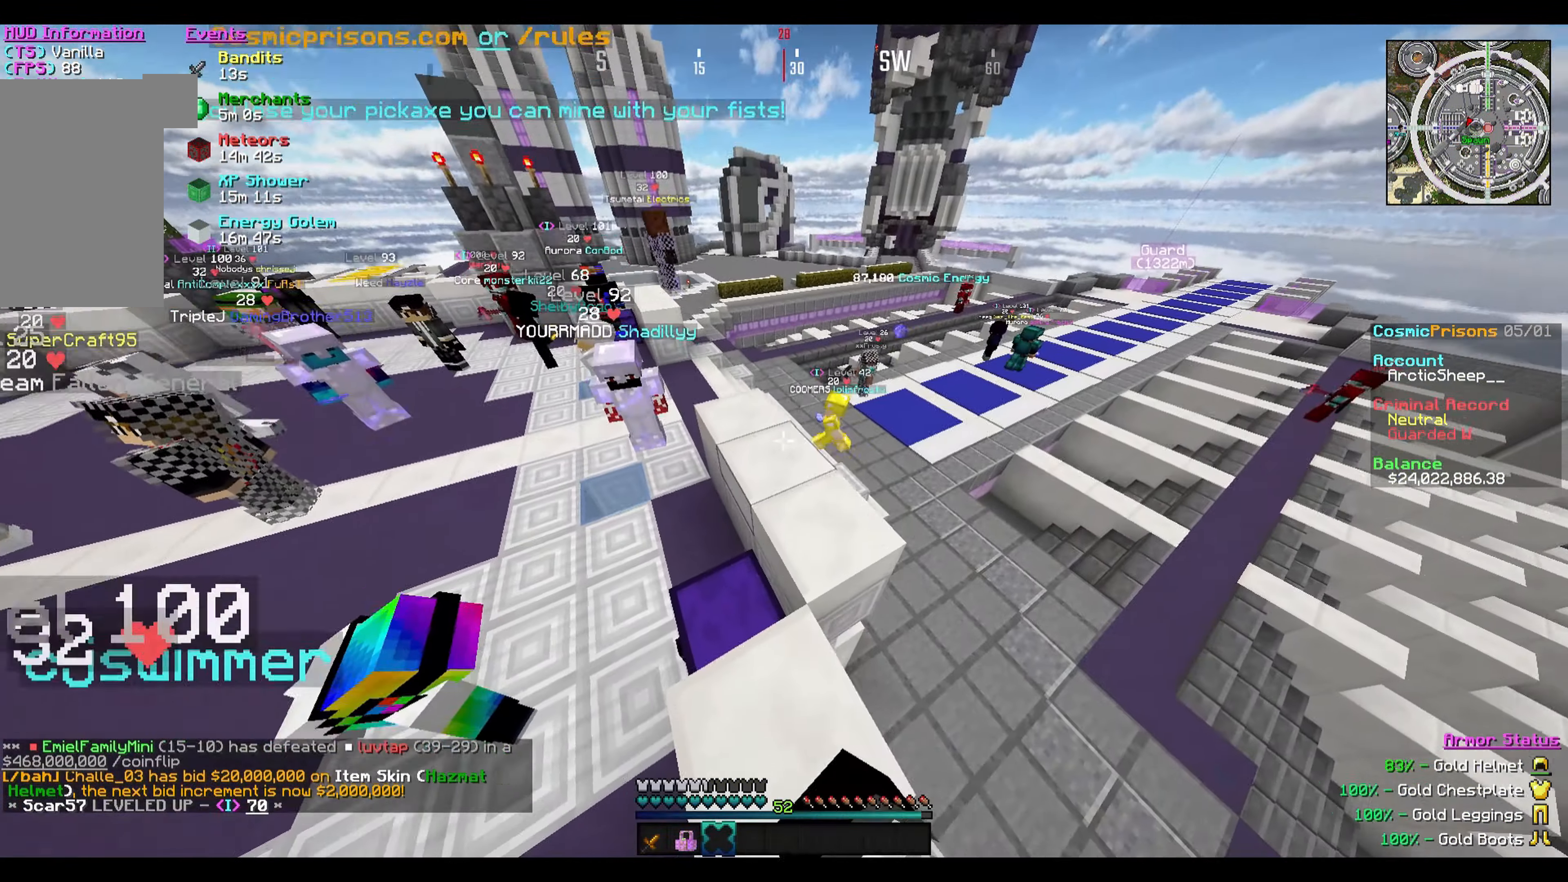
{"keys": ["w"], "mouse": [], "events": [[101, "mouse_right", "down"], [234, "mouse_right", "up"], [301, "w", "down"]]}
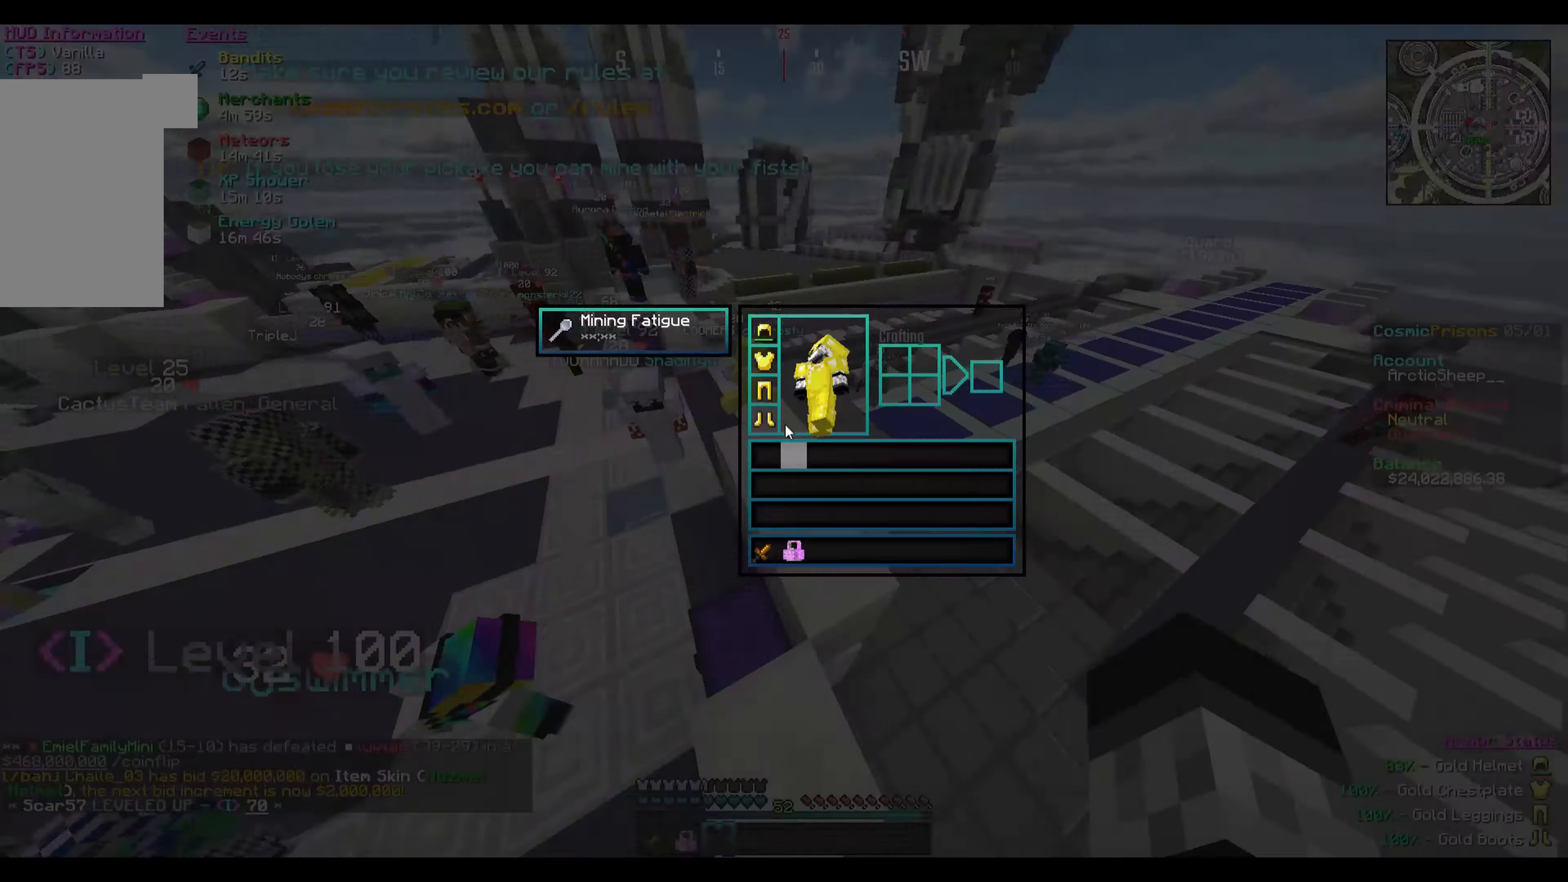
{"keys": [], "mouse": [], "events": [[167, "w", "up"]]}
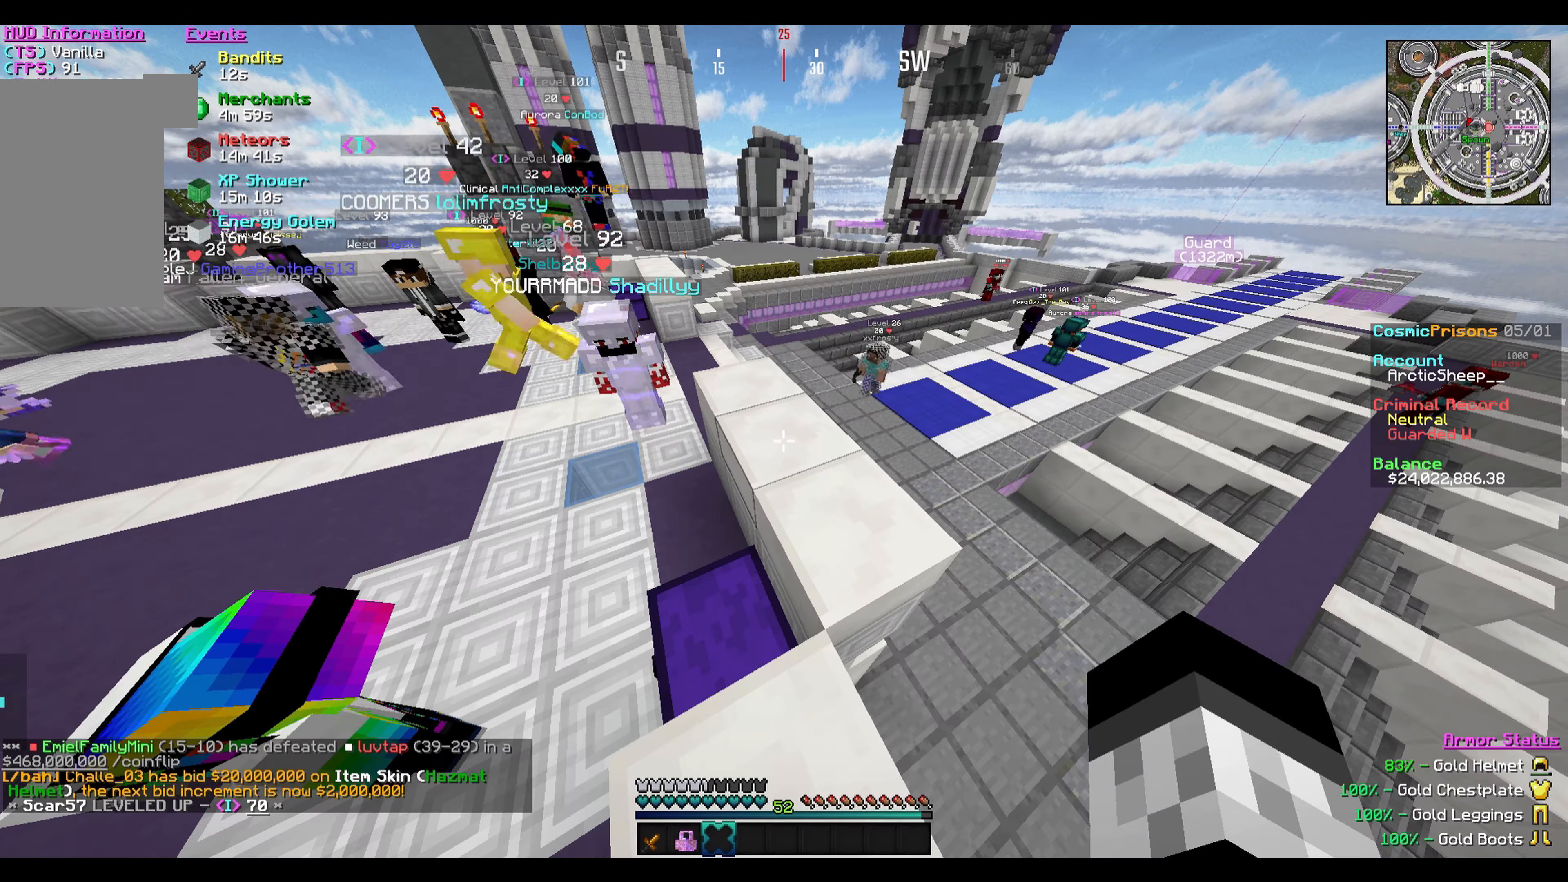
{"keys": ["w"], "mouse": [], "events": [[301, "w", "down"], [334, "w", "up"], [468, "w", "down"]]}
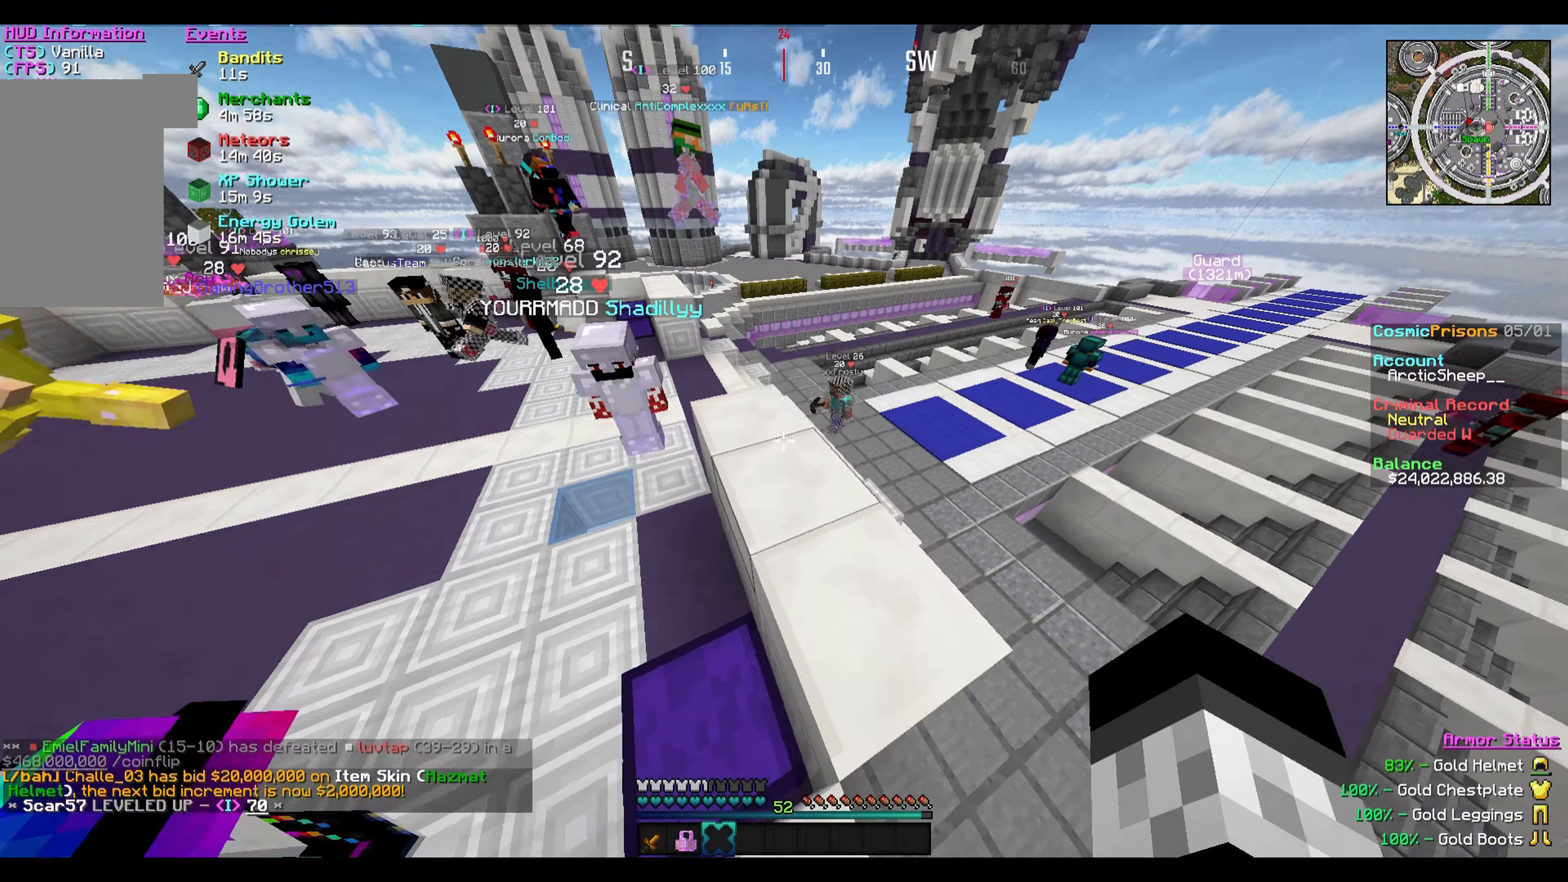
{"keys": ["w"], "mouse": [], "events": []}
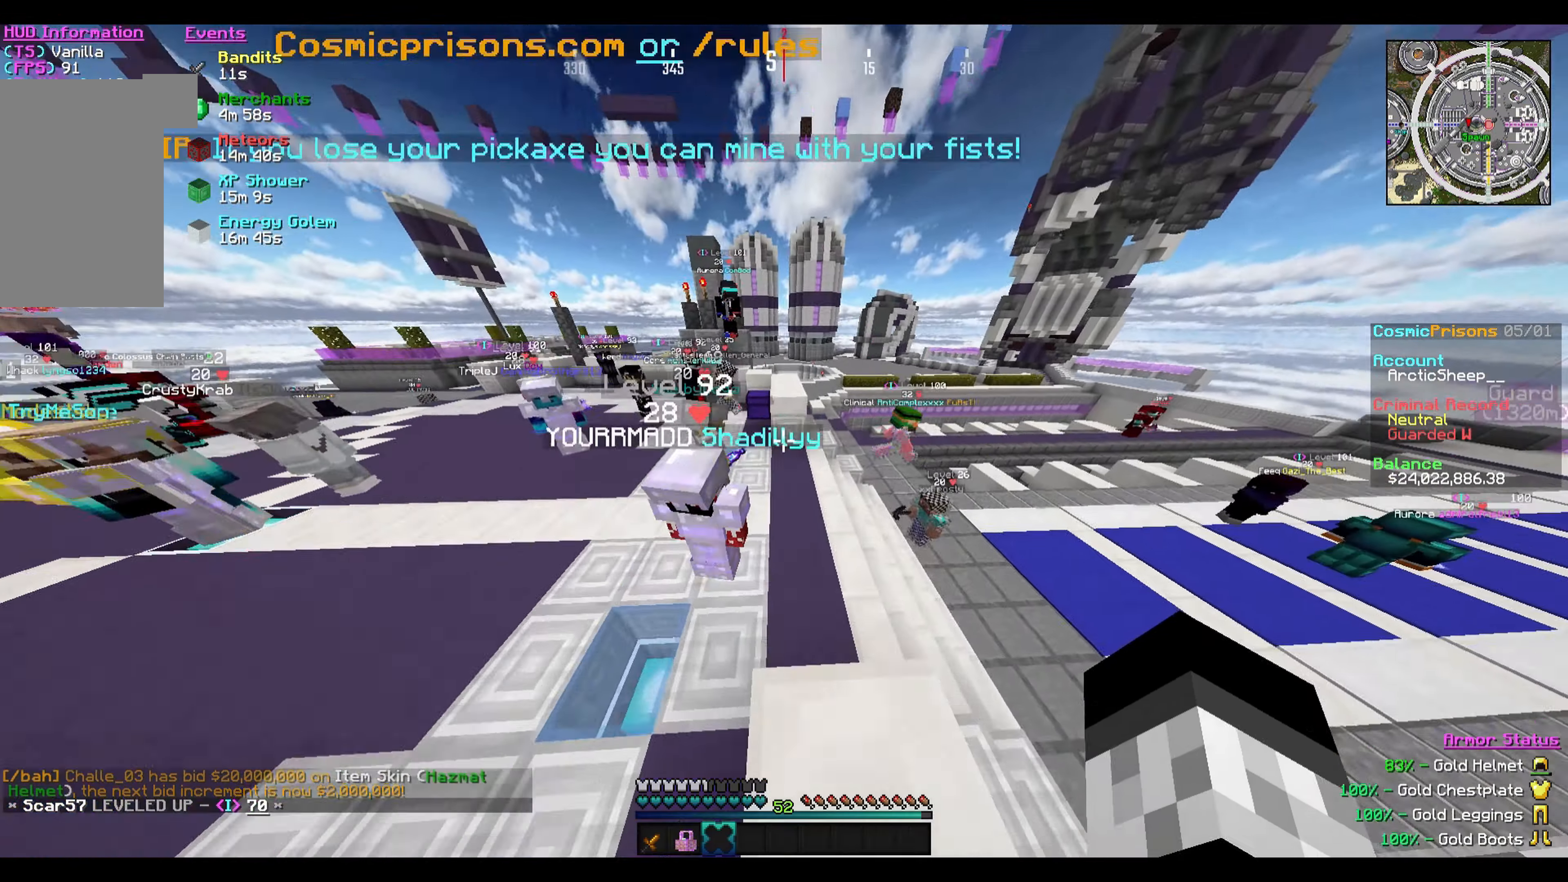
{"keys": ["w"], "mouse": [], "events": []}
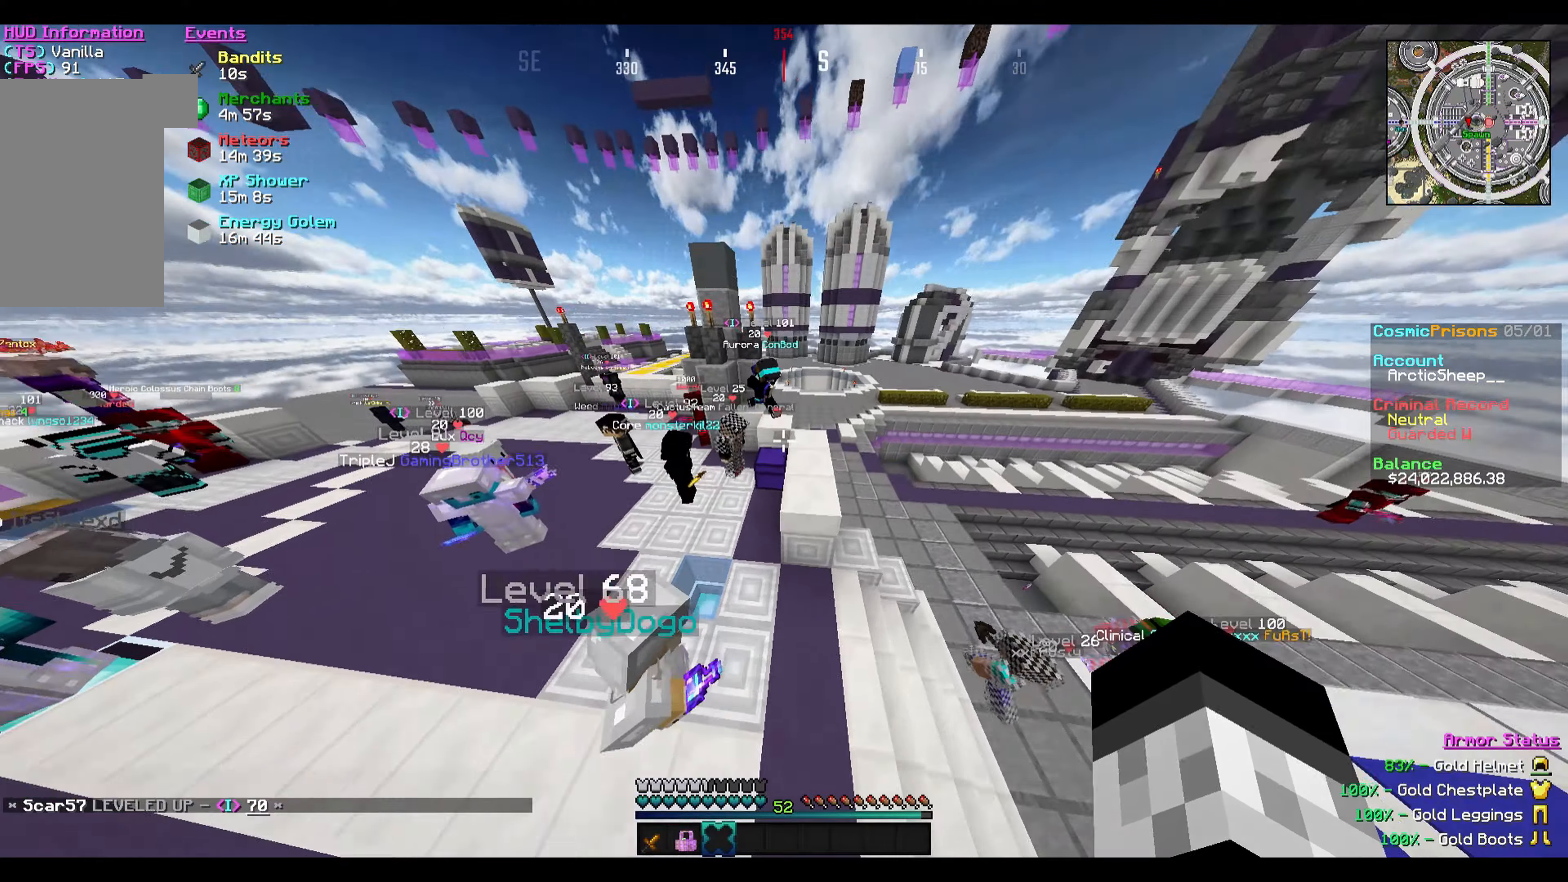
{"keys": ["w"], "mouse": ["left"], "events": [[134, "a", "down"], [434, "mouse_left", "down"], [501, "a", "up"]]}
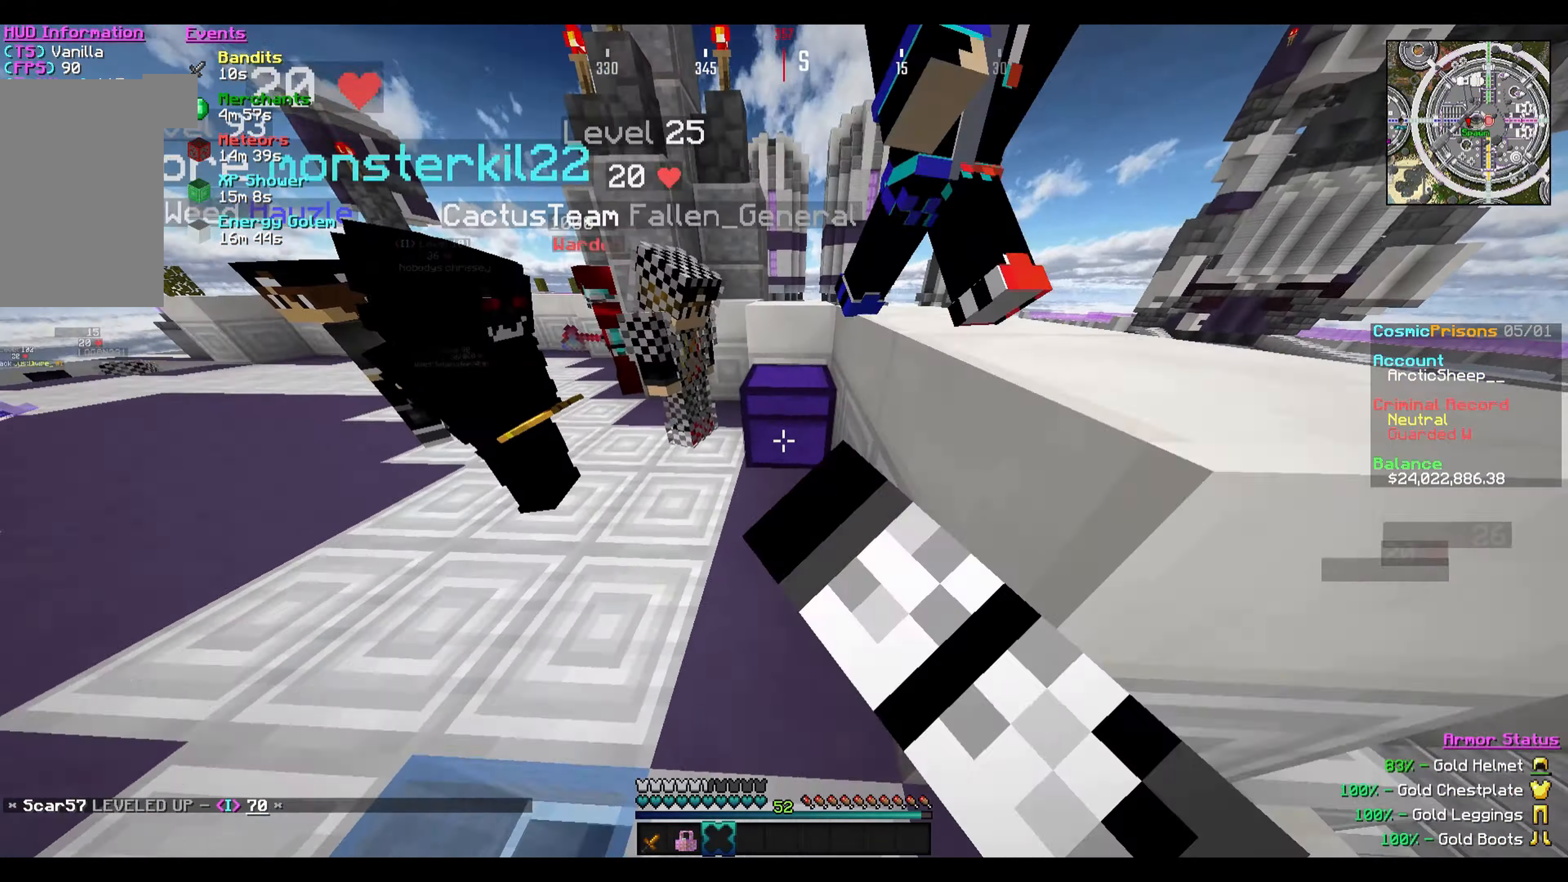
{"keys": [], "mouse": [], "events": [[67, "mouse_left", "up"], [67, "w", "up"]]}
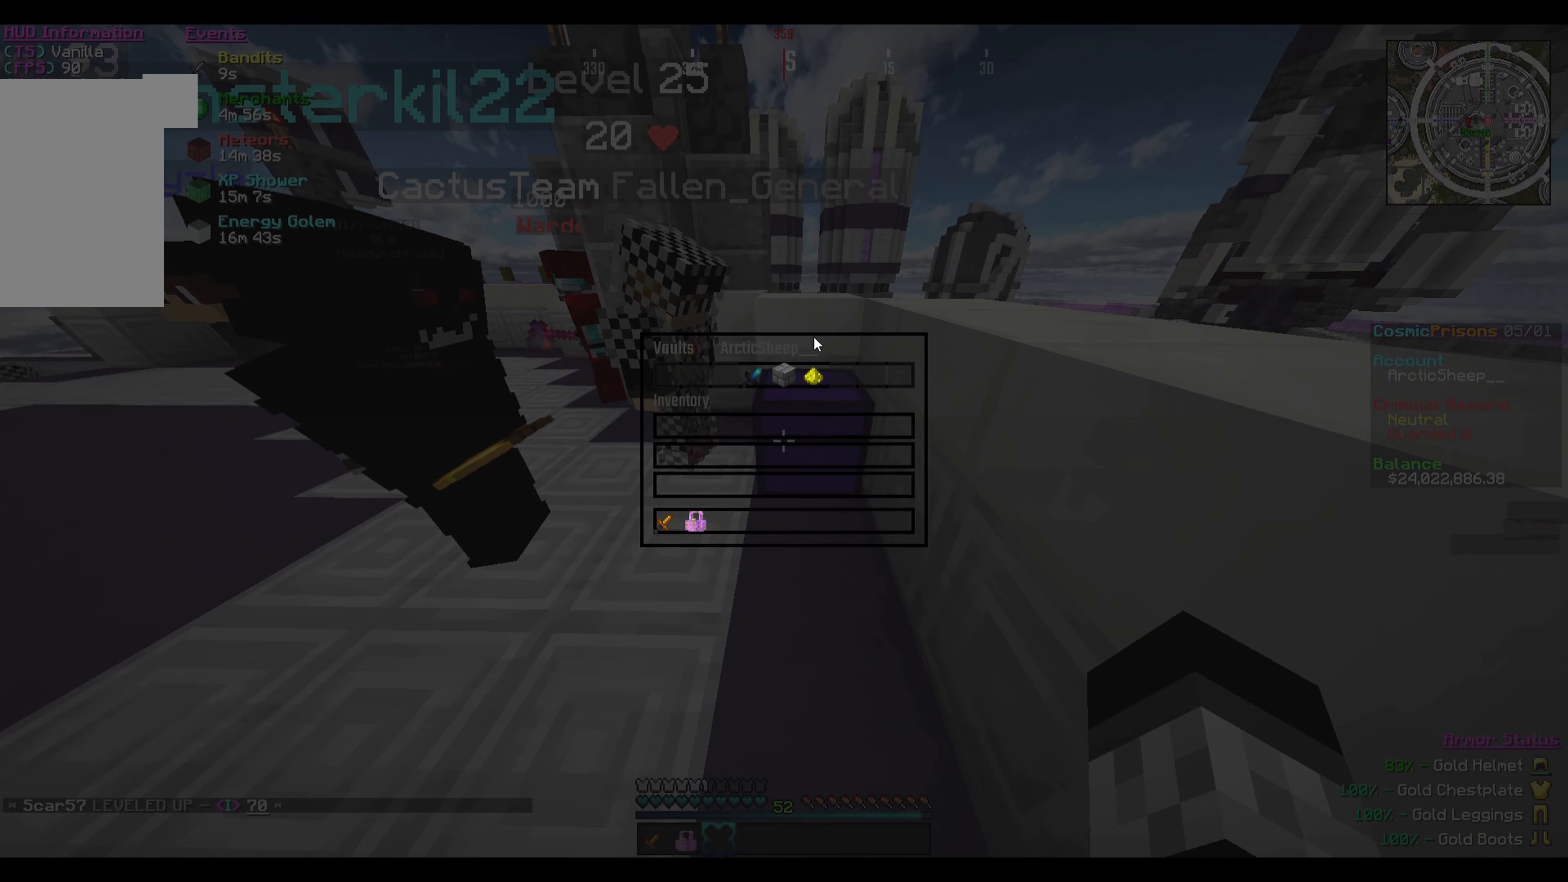
{"keys": [], "mouse": [], "events": [[367, "mouse_right", "down"], [467, "mouse_right", "up"]]}
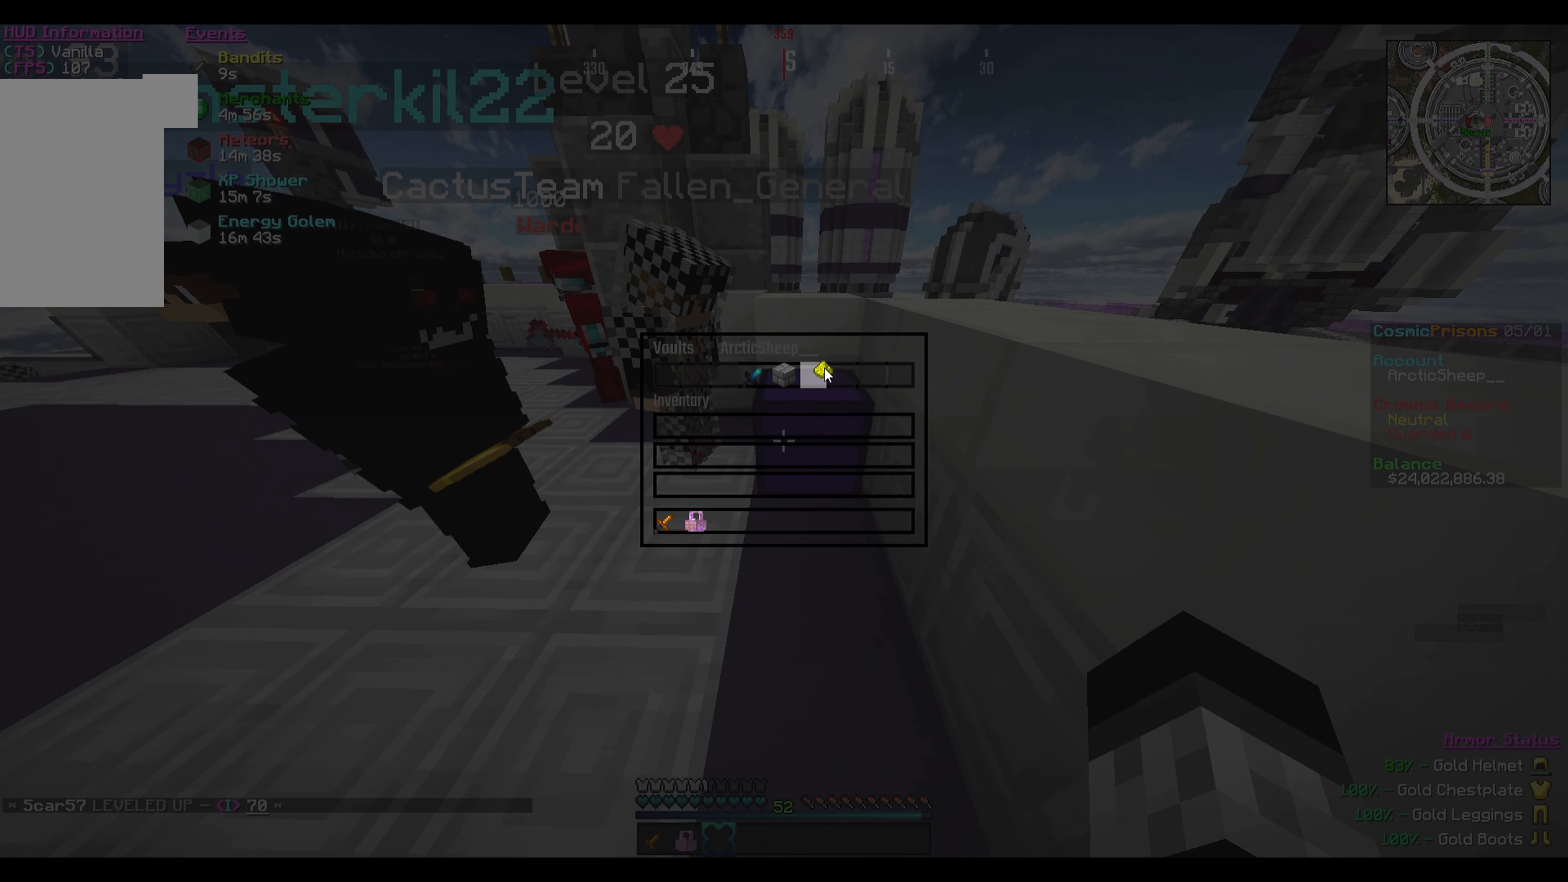
{"keys": [], "mouse": [], "events": []}
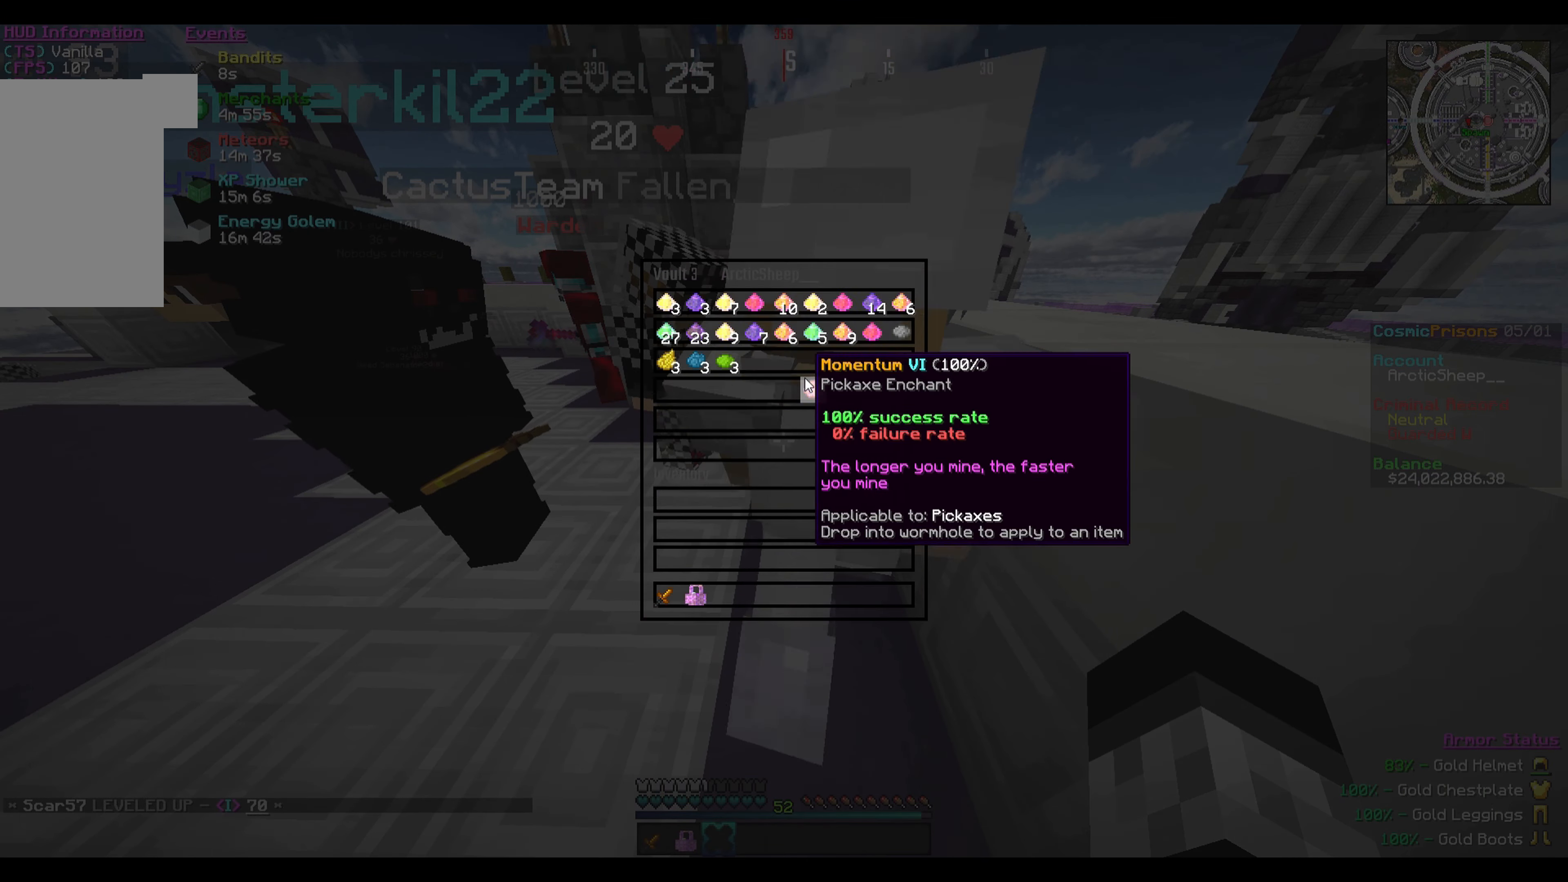
{"keys": [], "mouse": [], "events": []}
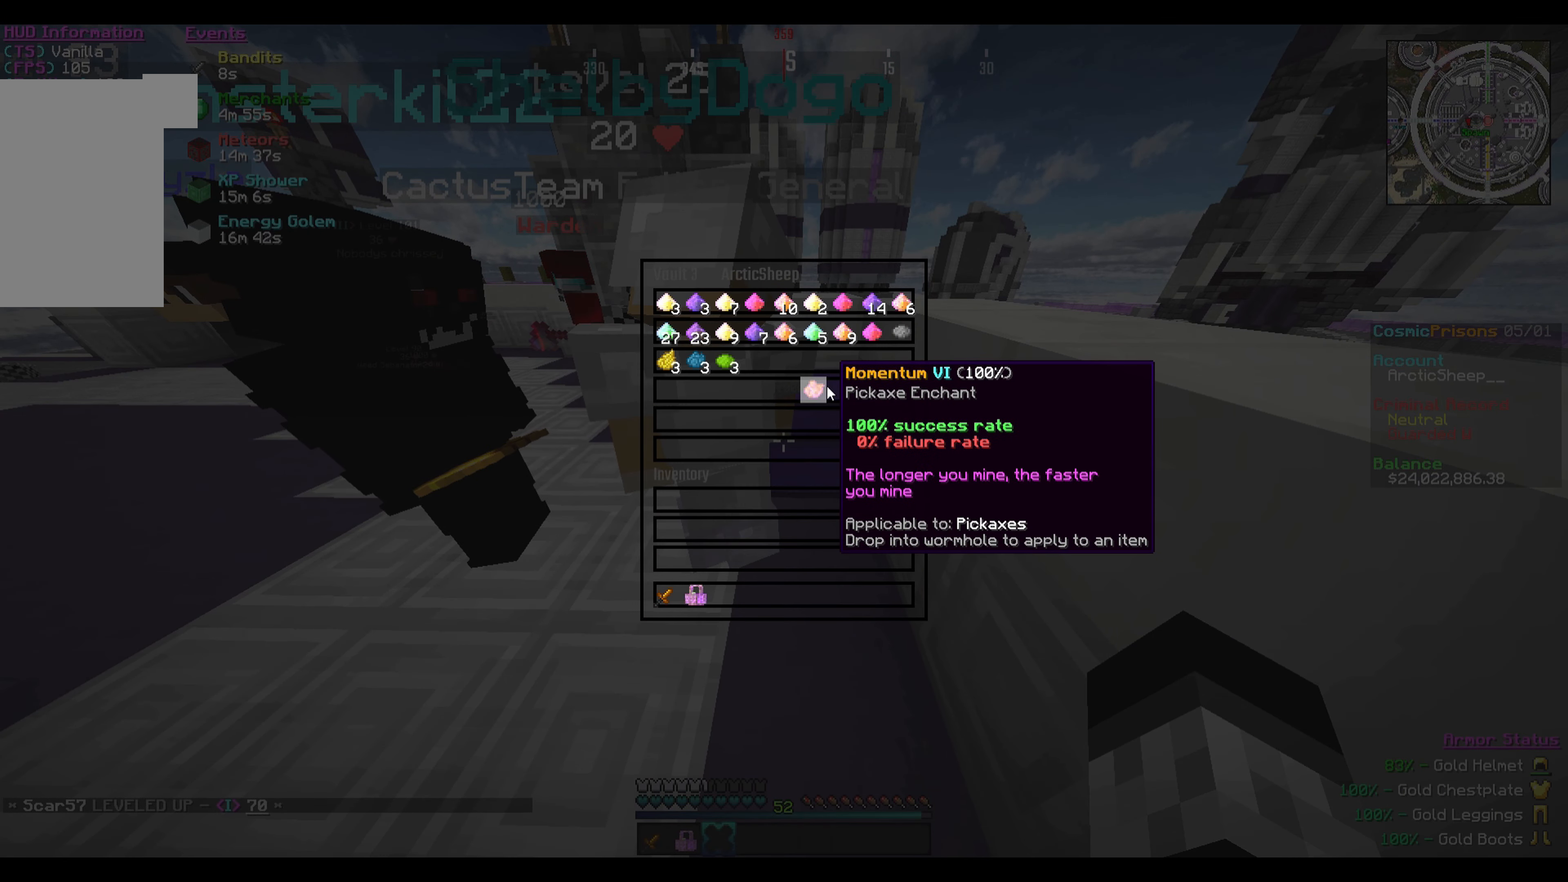
{"keys": [], "mouse": [], "events": [[367, "mouse_left", "down"], [500, "mouse_left", "up"]]}
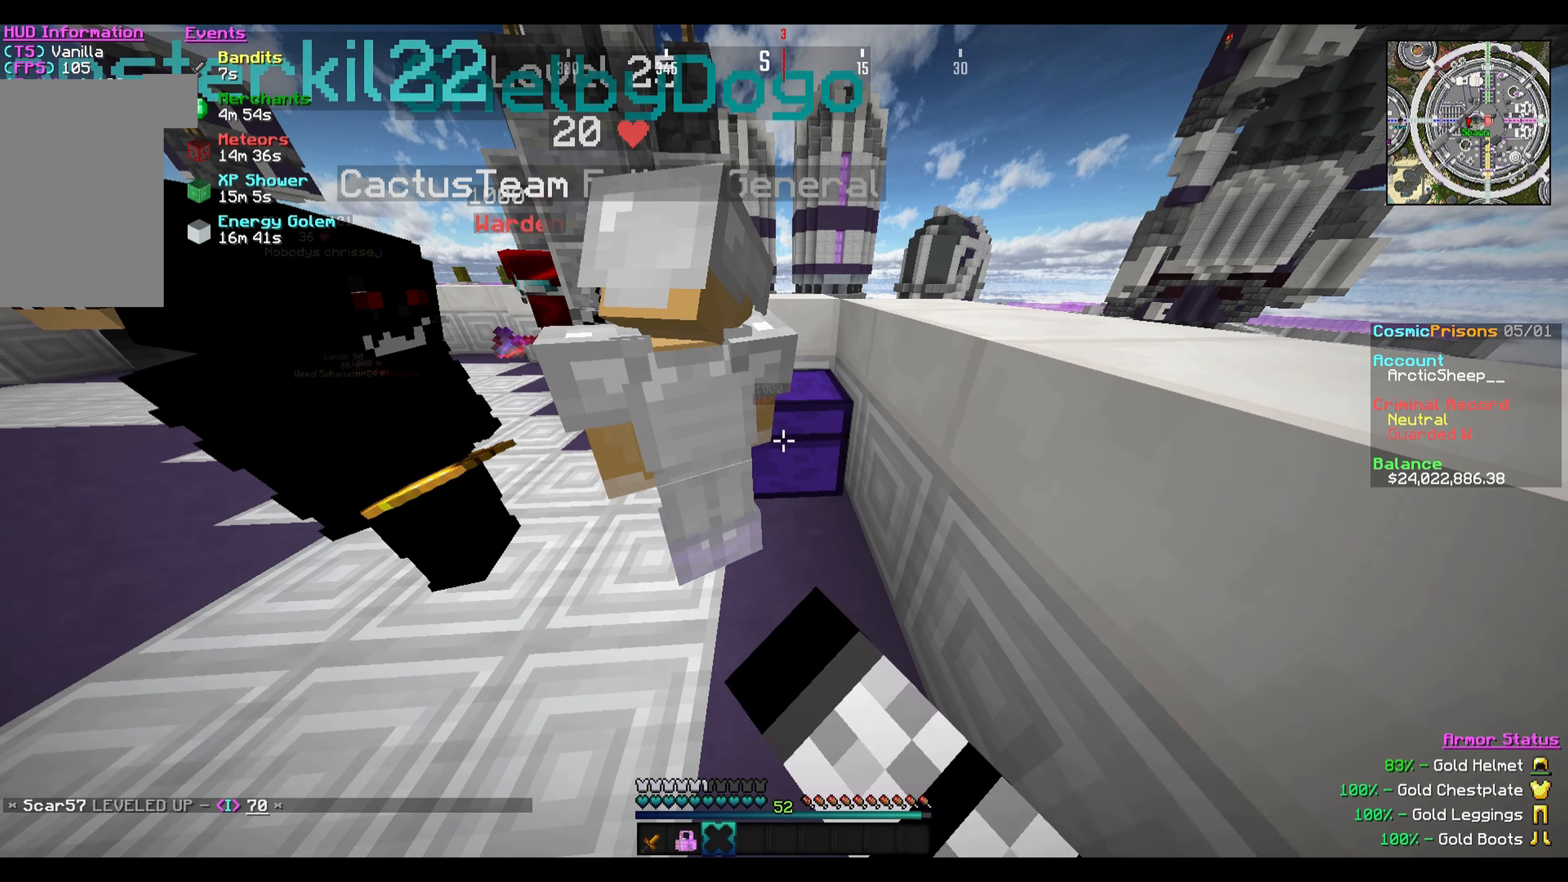
{"keys": [], "mouse": [], "events": [[301, "d", "down"], [301, "mouse_left", "down"], [434, "d", "up"], [467, "mouse_left", "up"]]}
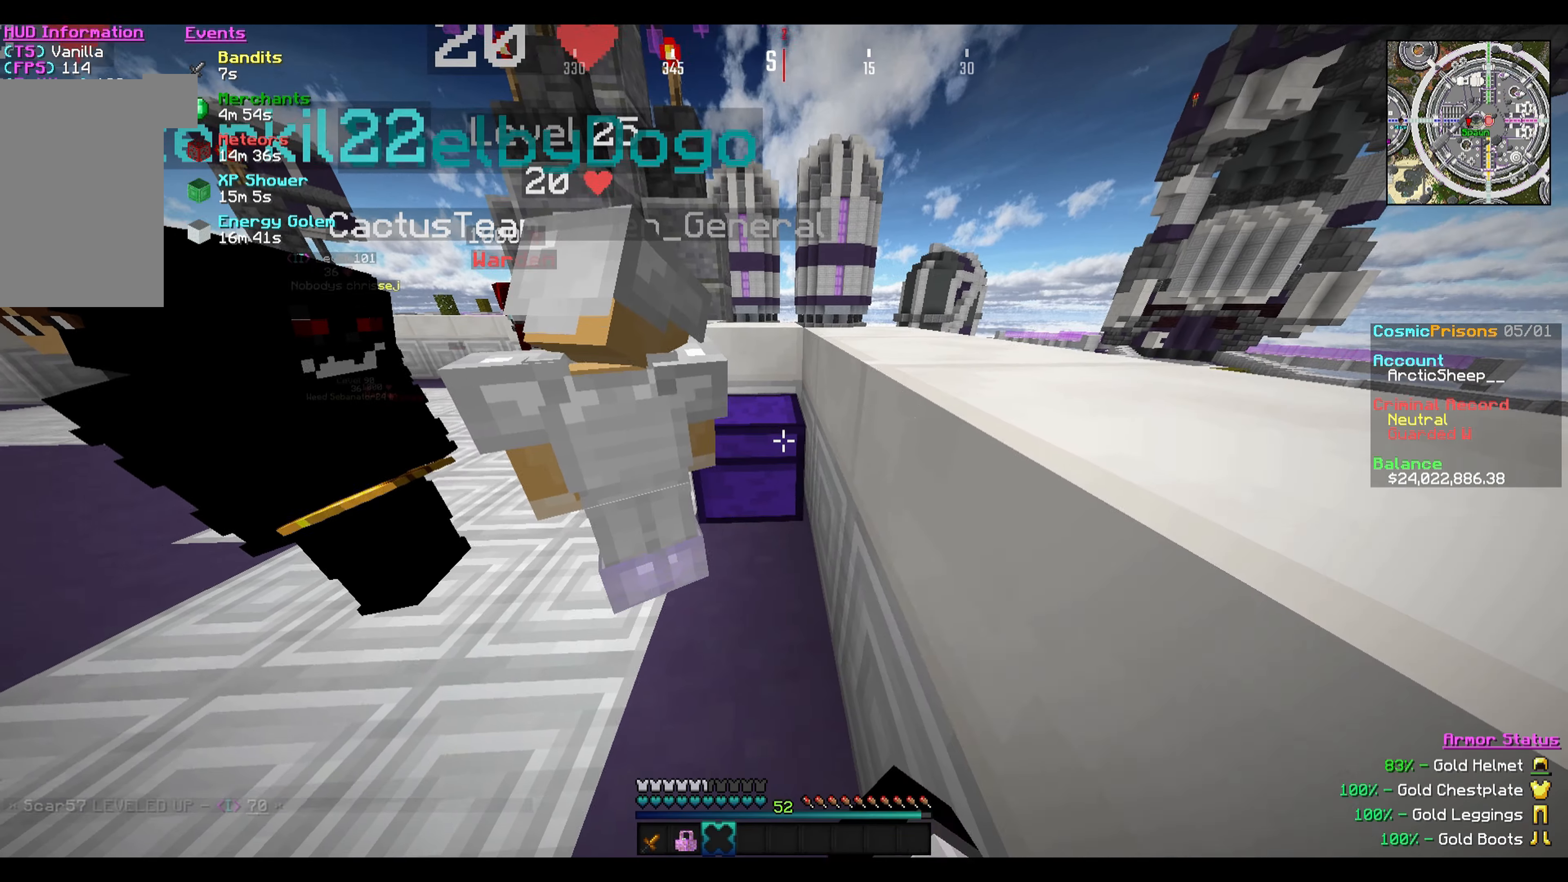
{"keys": ["d", "w"], "mouse": [], "events": [[67, "mouse_left", "down"], [200, "w", "down"], [233, "d", "down"], [434, "mouse_left", "up"]]}
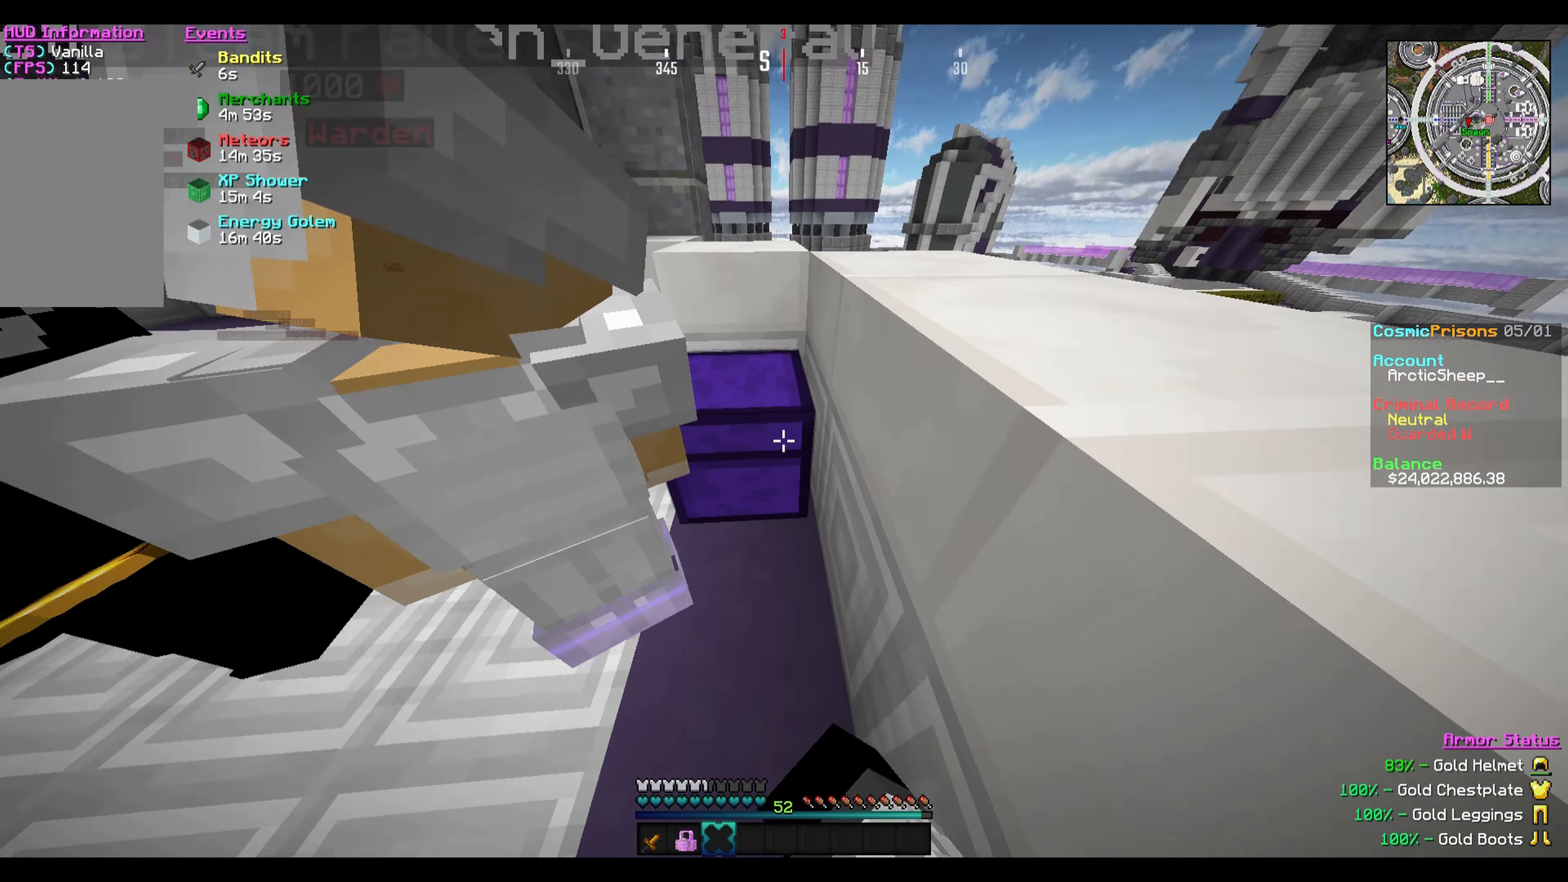
{"keys": [], "mouse": ["left"], "events": [[401, "mouse_left", "down"], [434, "w", "up"], [501, "d", "up"]]}
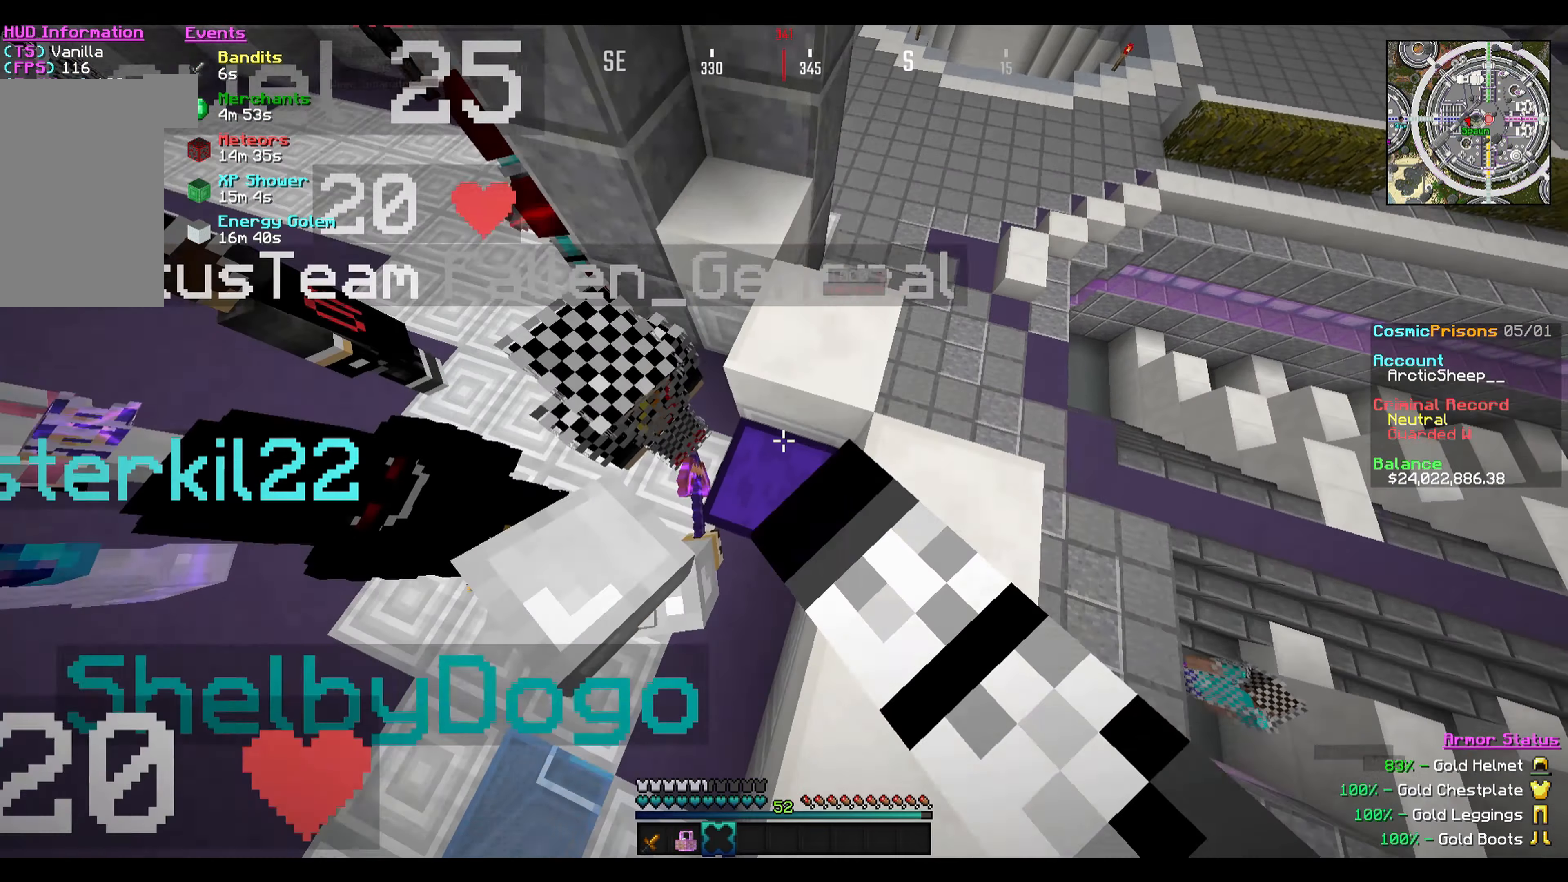
{"keys": ["s"], "mouse": [], "events": [[100, "mouse_left", "up"], [400, "s", "down"]]}
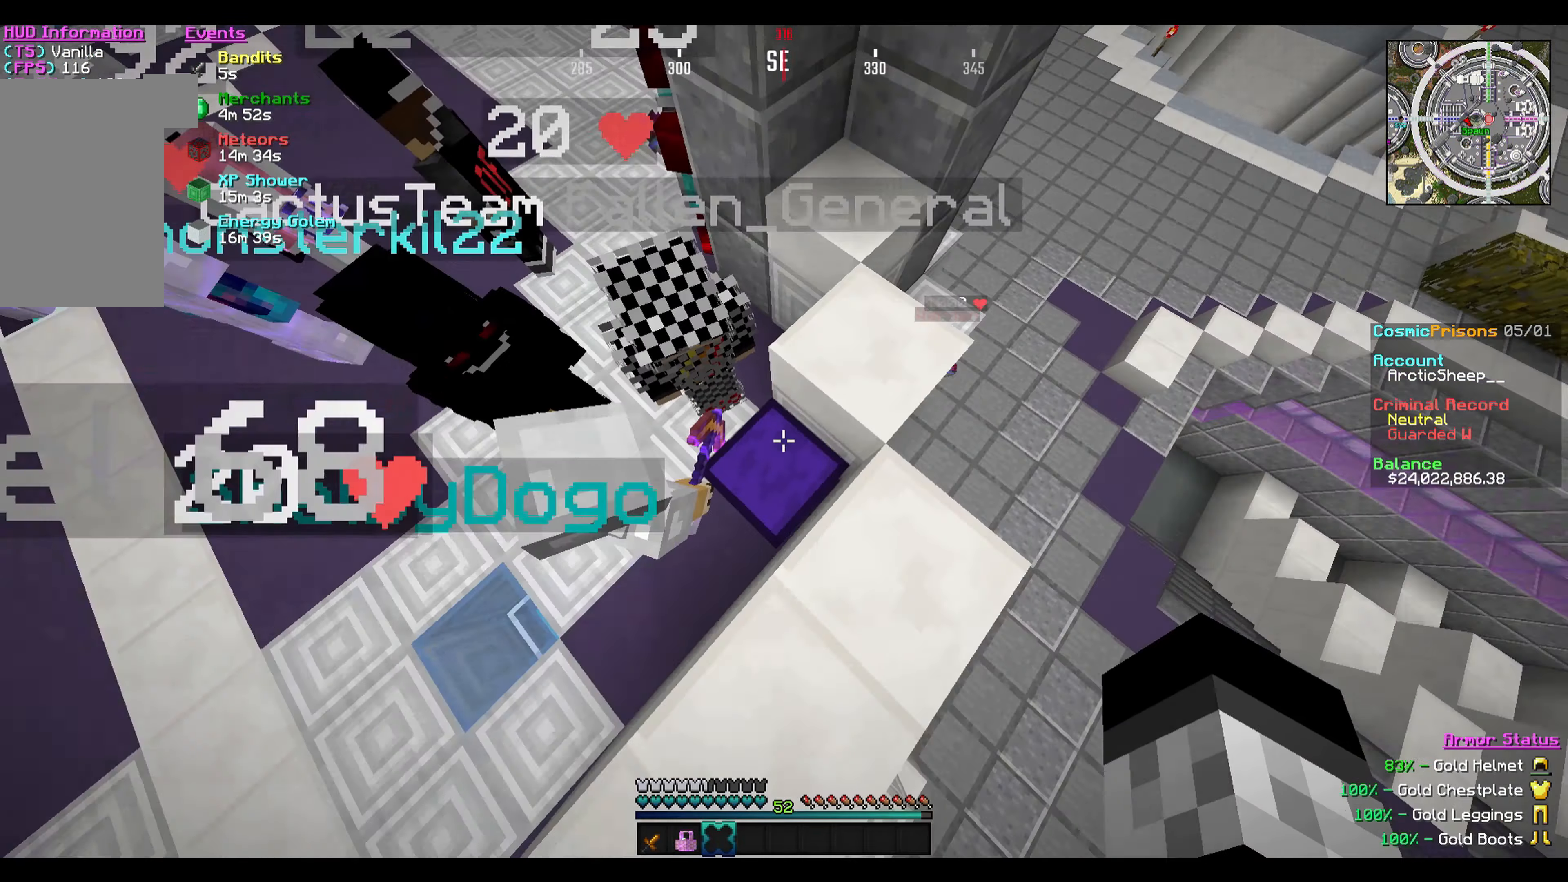
{"keys": [], "mouse": [], "events": [[33, "s", "up"], [66, "mouse_left", "down"], [200, "mouse_left", "up"]]}
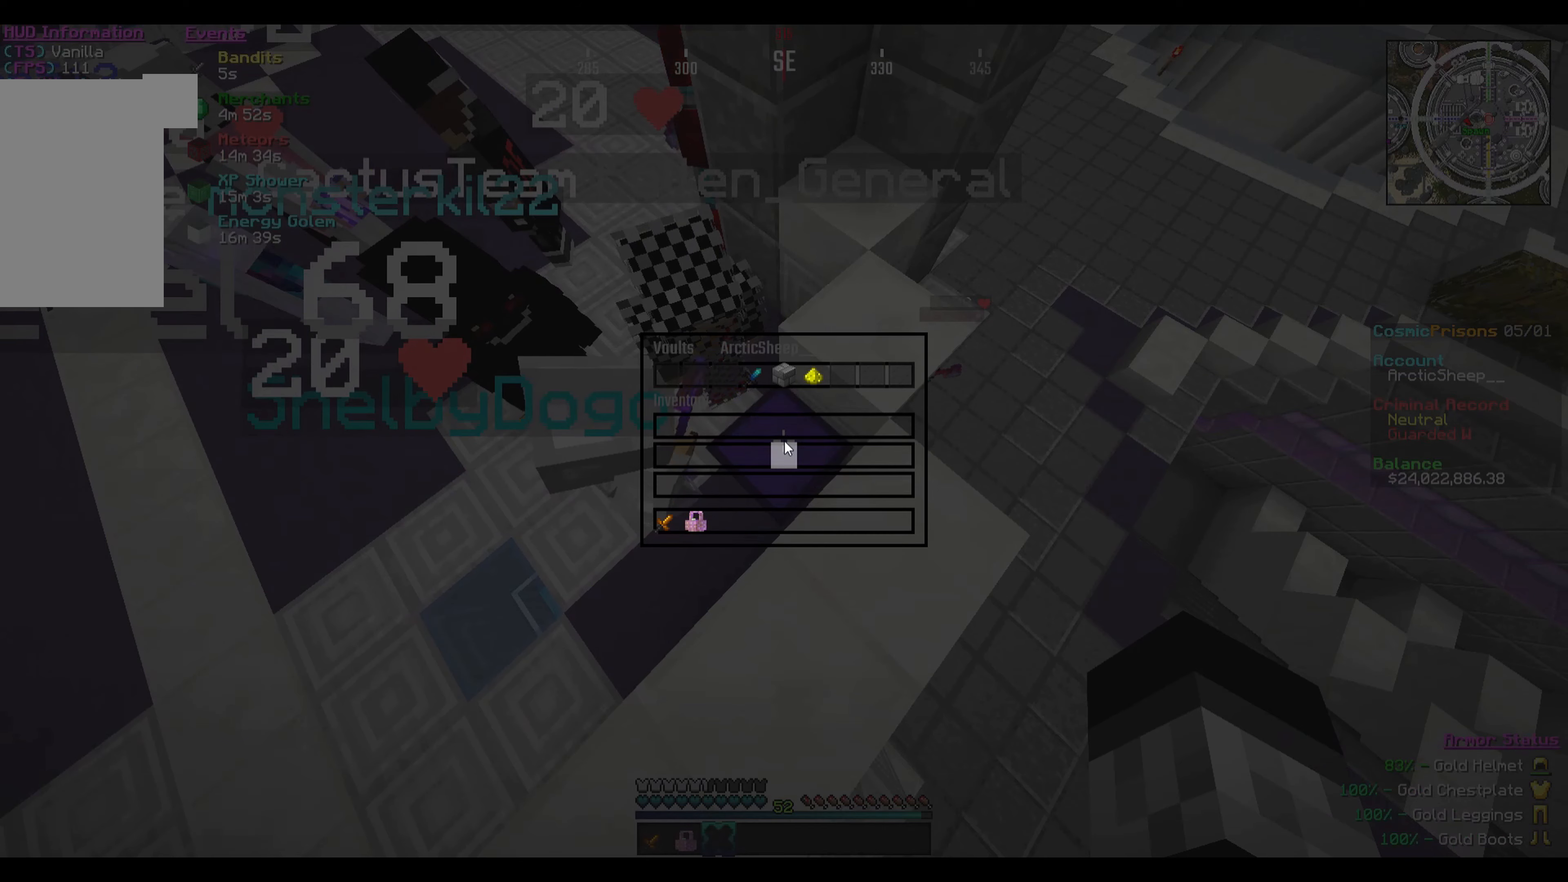
{"keys": [], "mouse": [], "events": []}
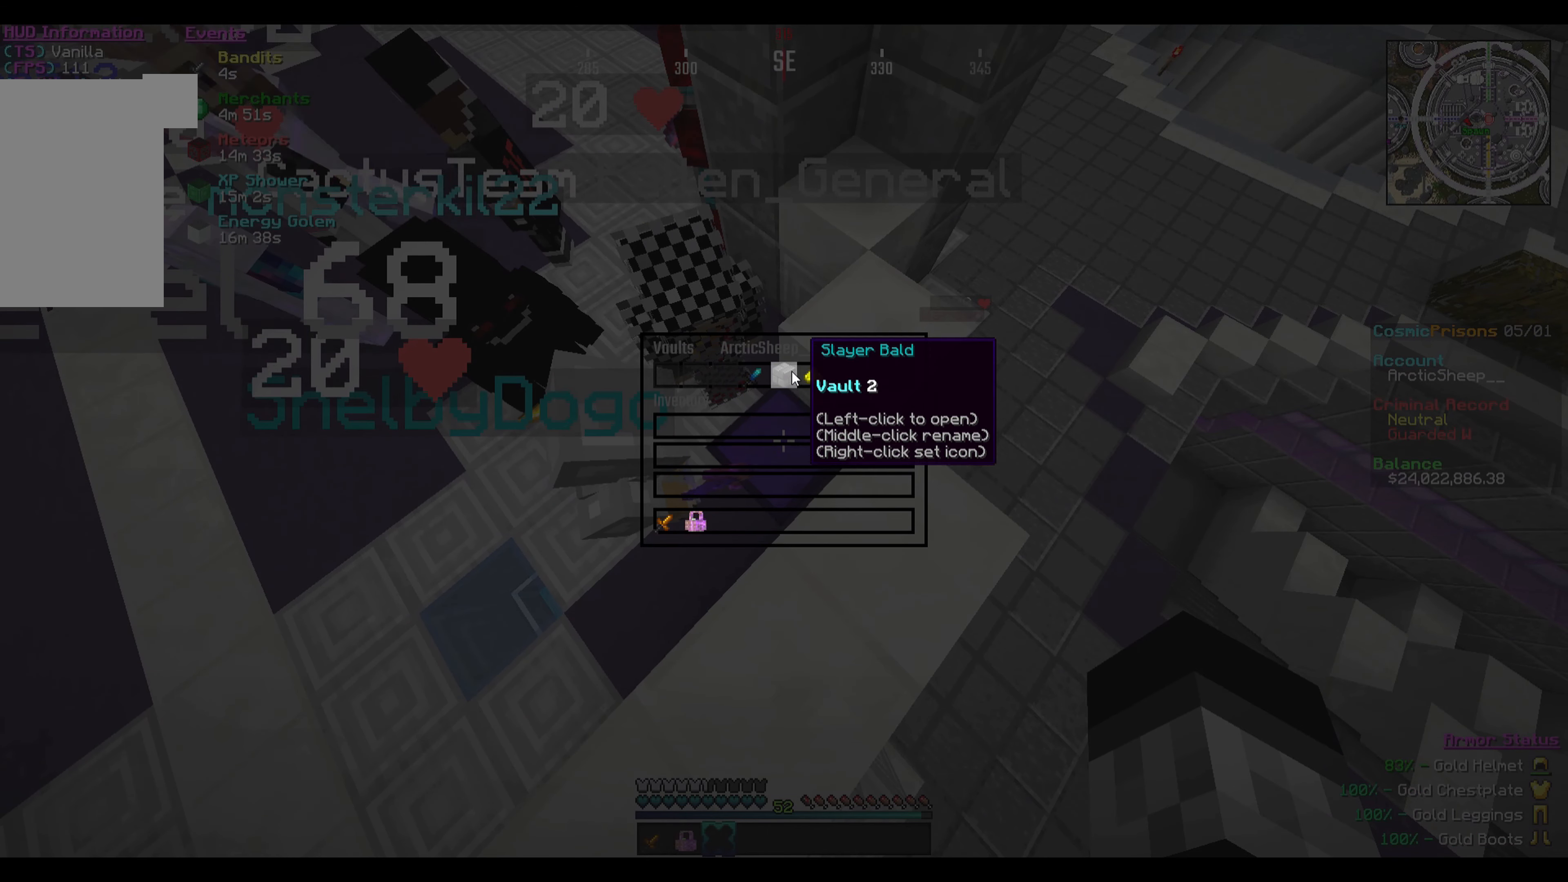
{"keys": [], "mouse": [], "events": [[166, "mouse_right", "down"], [267, "mouse_right", "up"]]}
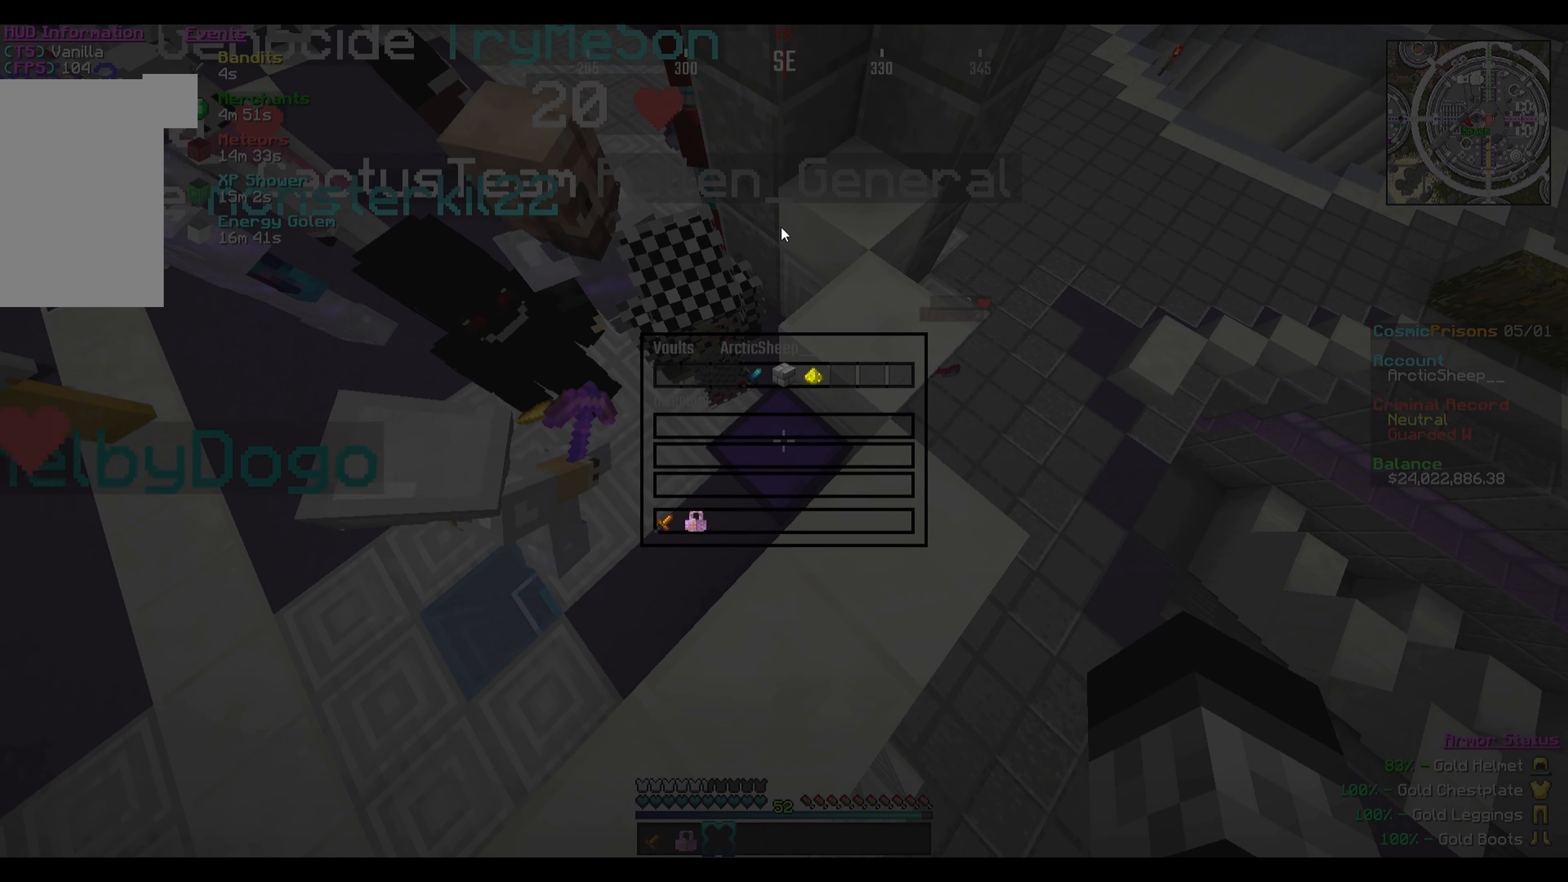
{"keys": [], "mouse": [], "events": []}
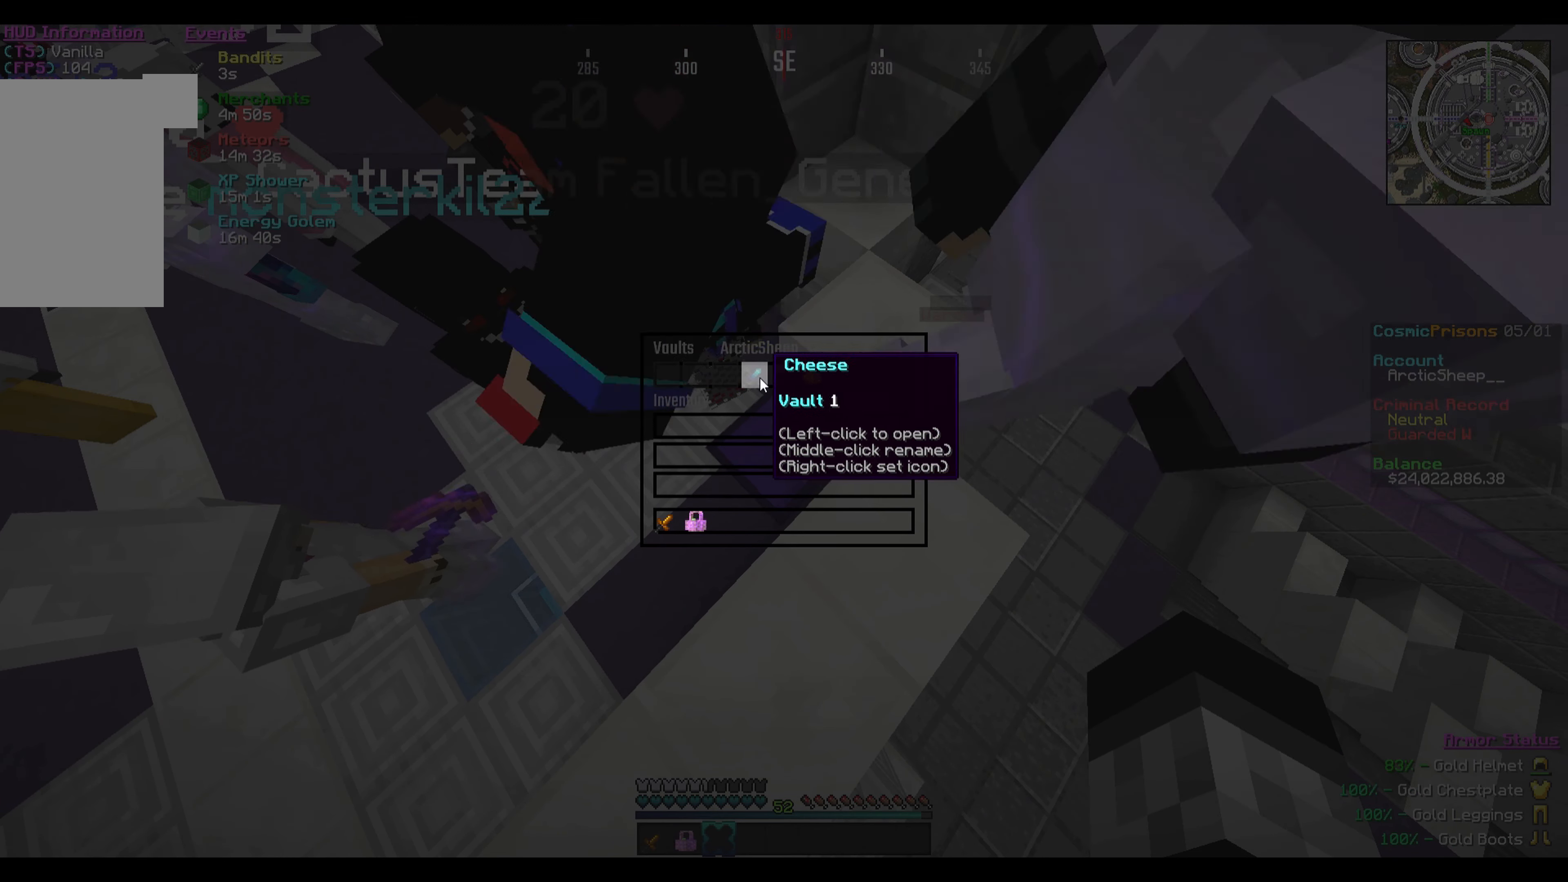
{"keys": [], "mouse": [], "events": [[233, "mouse_right", "down"], [333, "mouse_right", "up"]]}
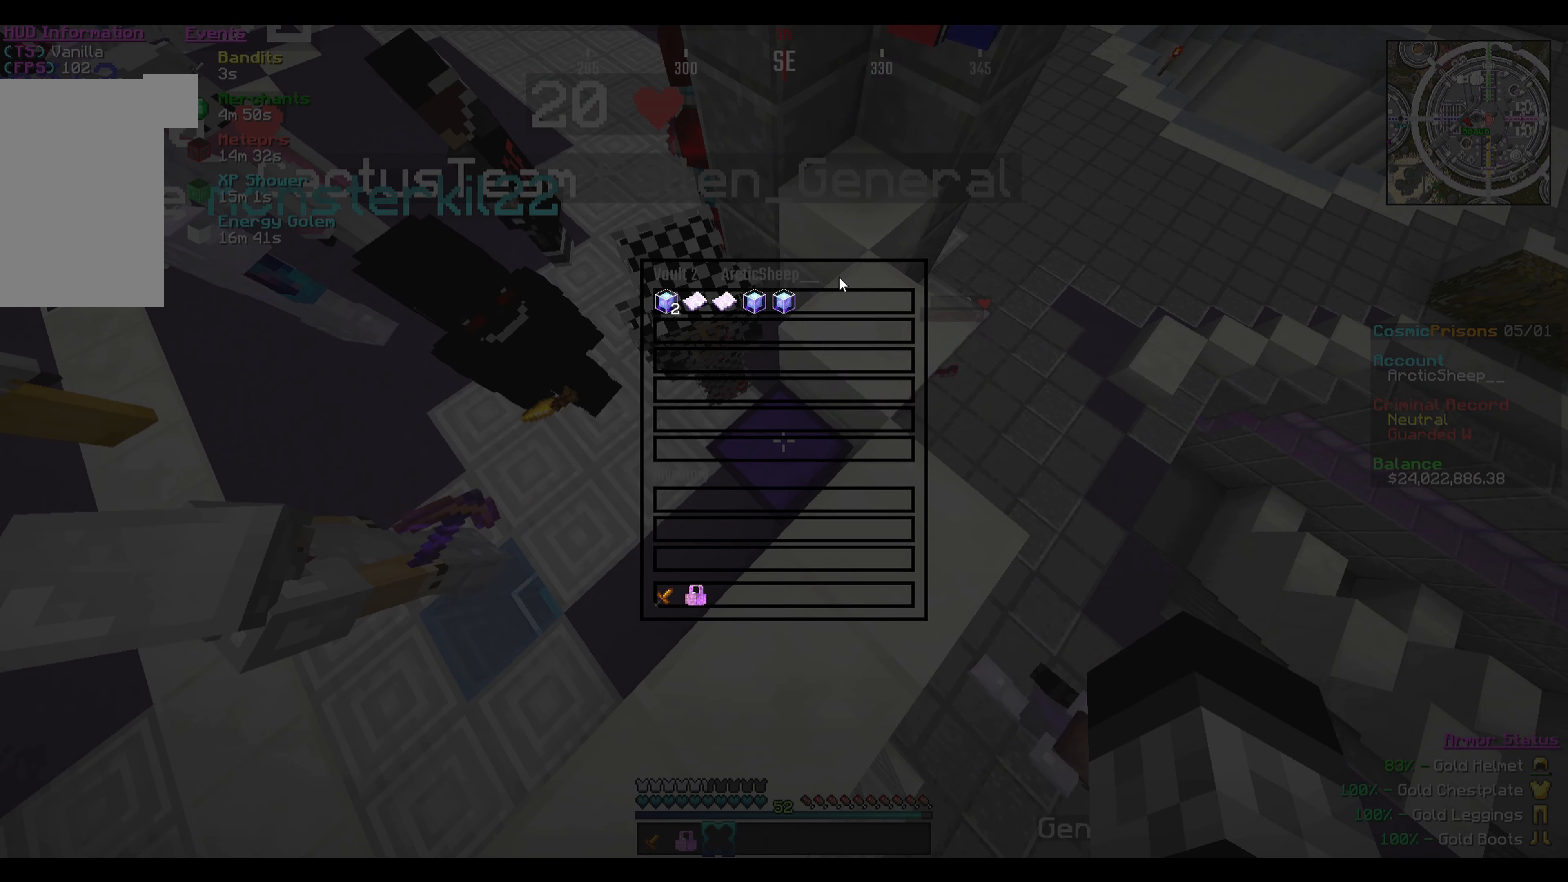
{"keys": [], "mouse": [], "events": []}
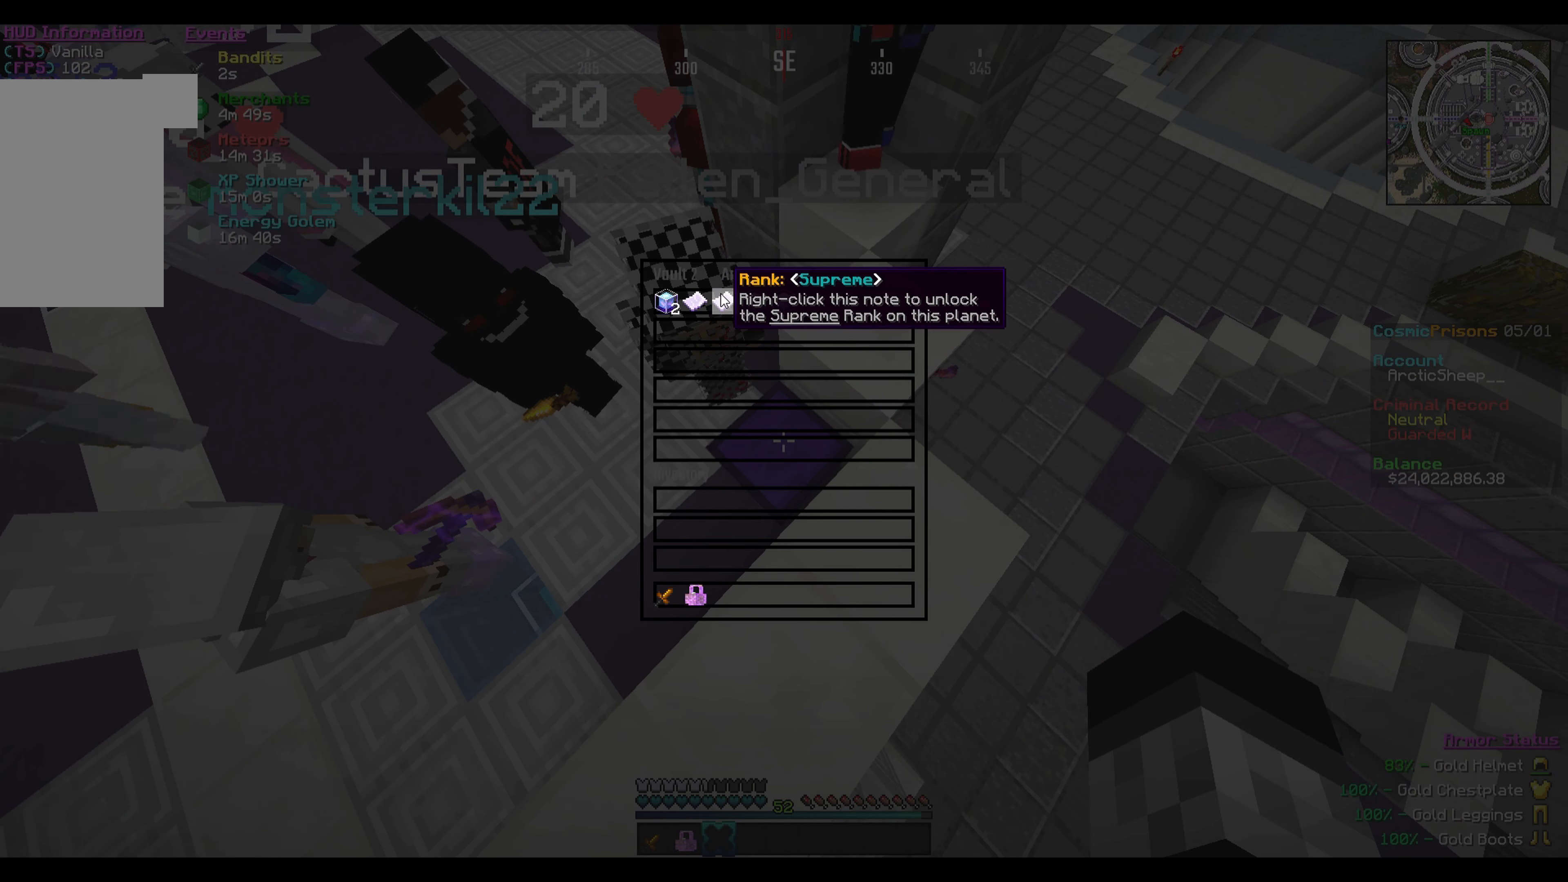
{"keys": [], "mouse": [], "events": []}
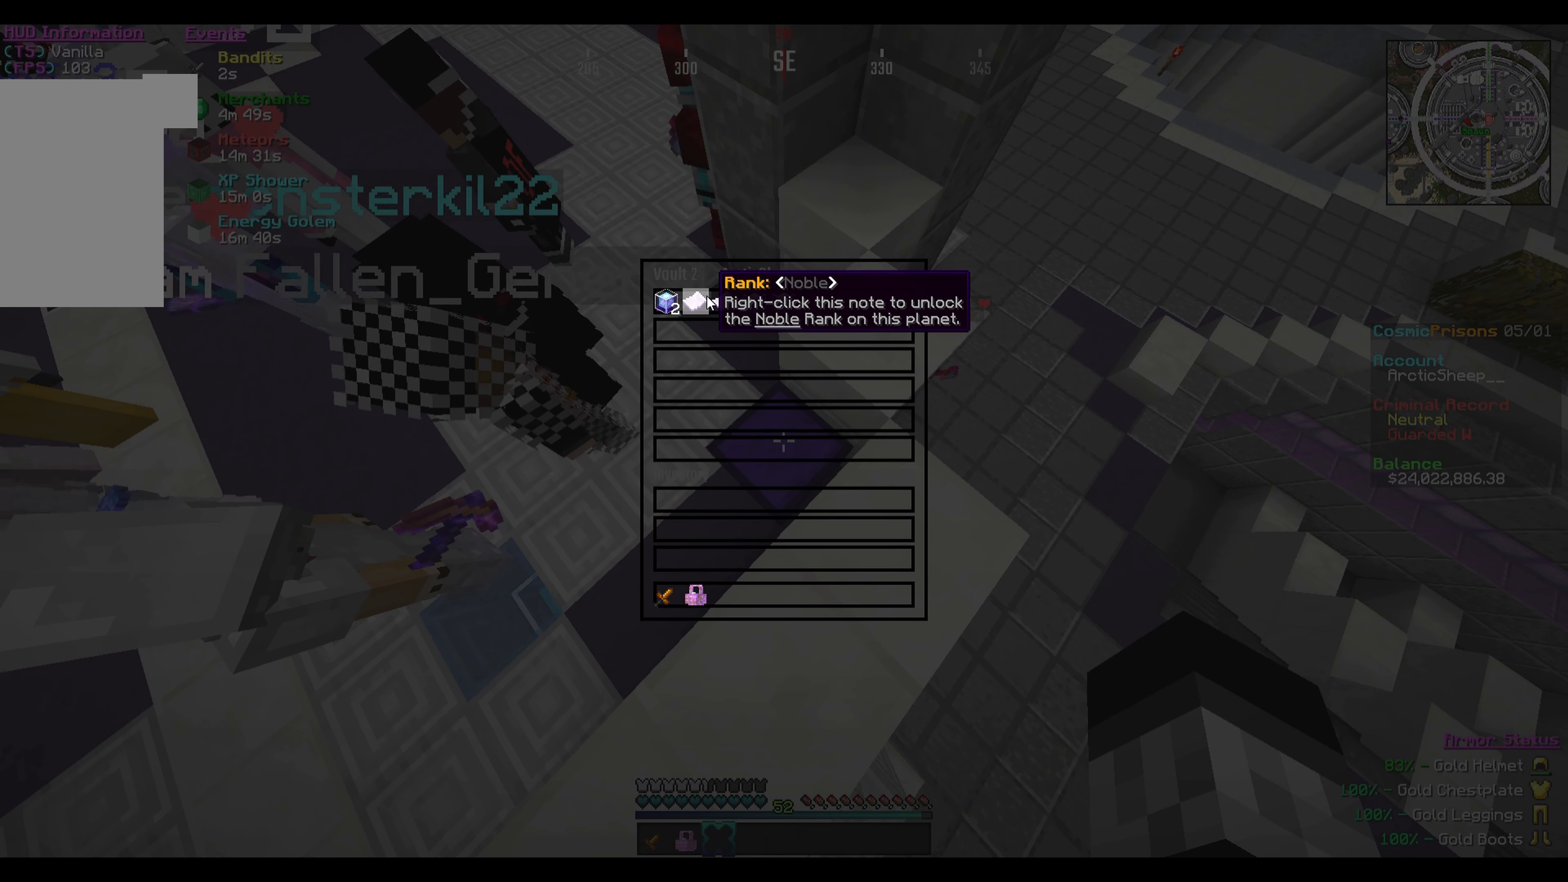
{"keys": [], "mouse": [], "events": []}
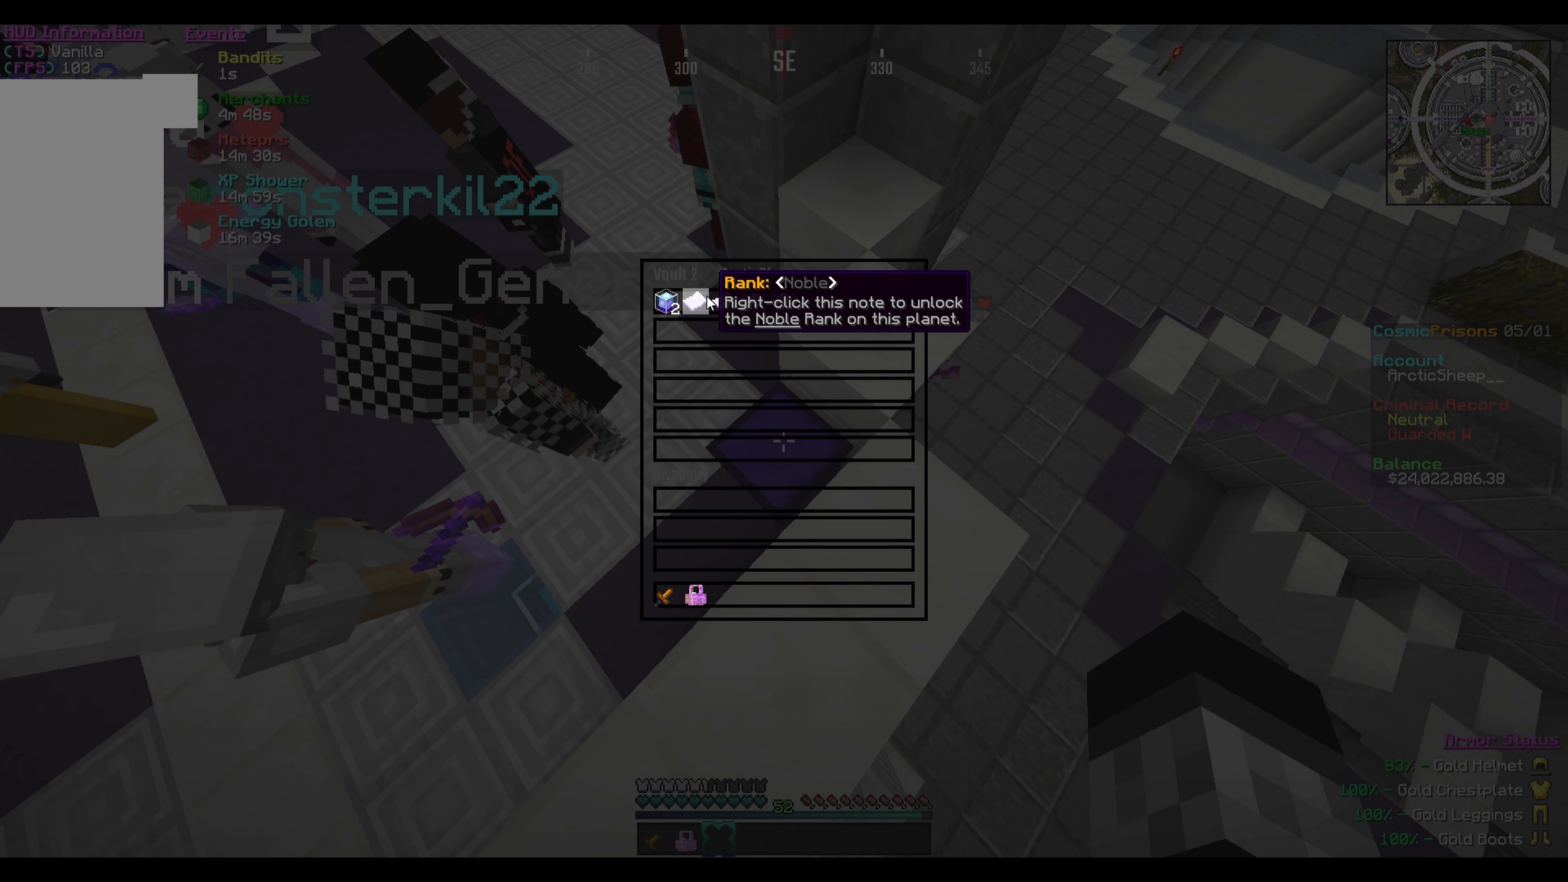
{"keys": [], "mouse": [], "events": []}
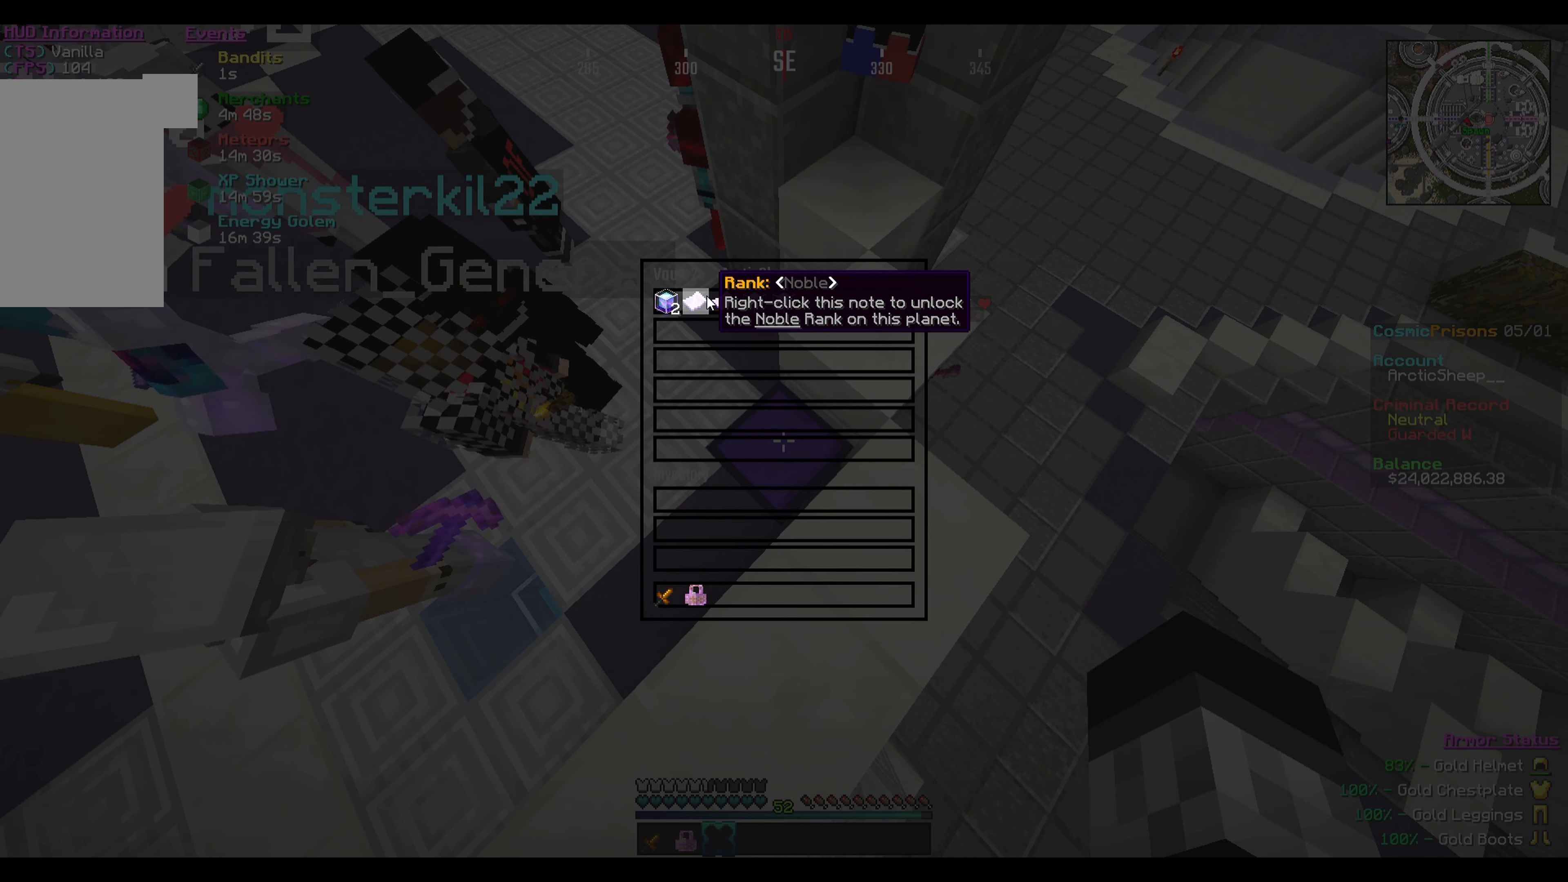
{"keys": [], "mouse": [], "events": [[34, "mouse_right", "down"], [167, "mouse_right", "up"]]}
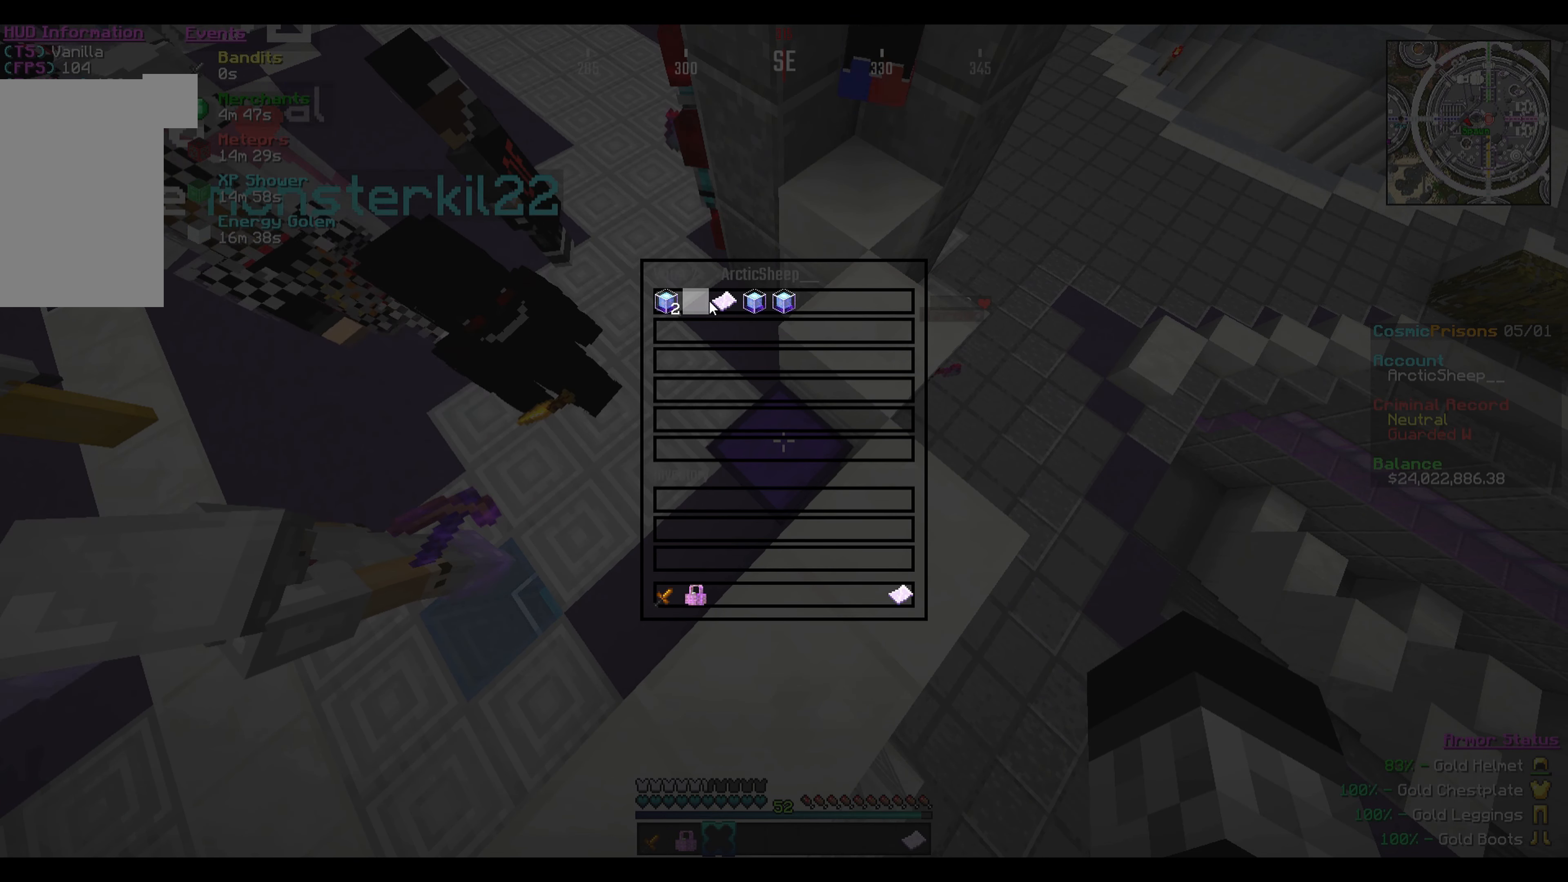
{"keys": [], "mouse": [], "events": []}
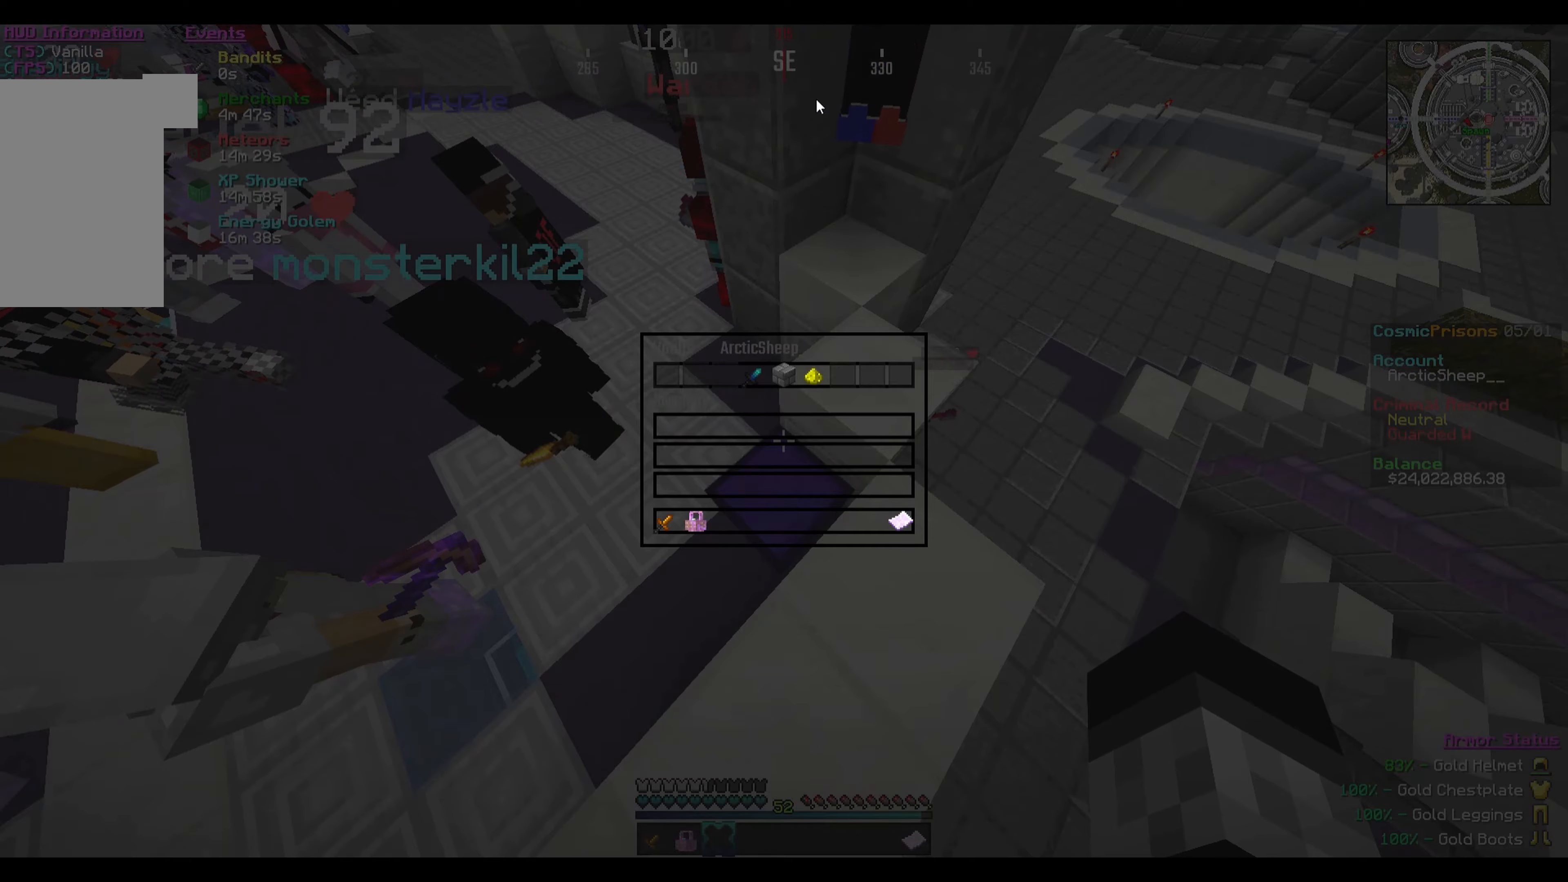
{"keys": [], "mouse": [], "events": []}
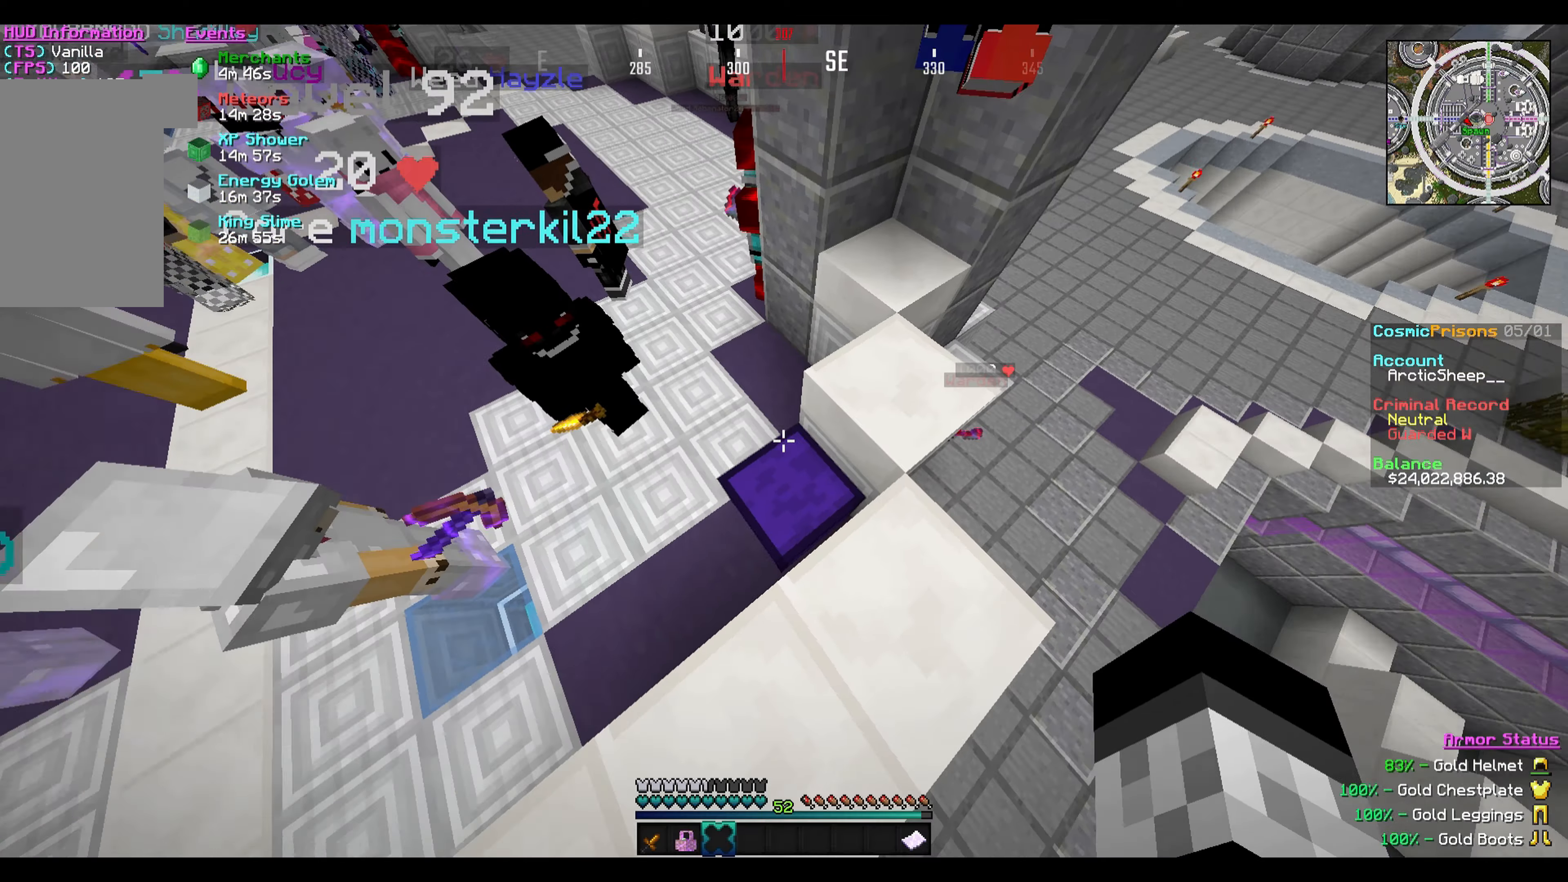
{"keys": [], "mouse": [], "events": []}